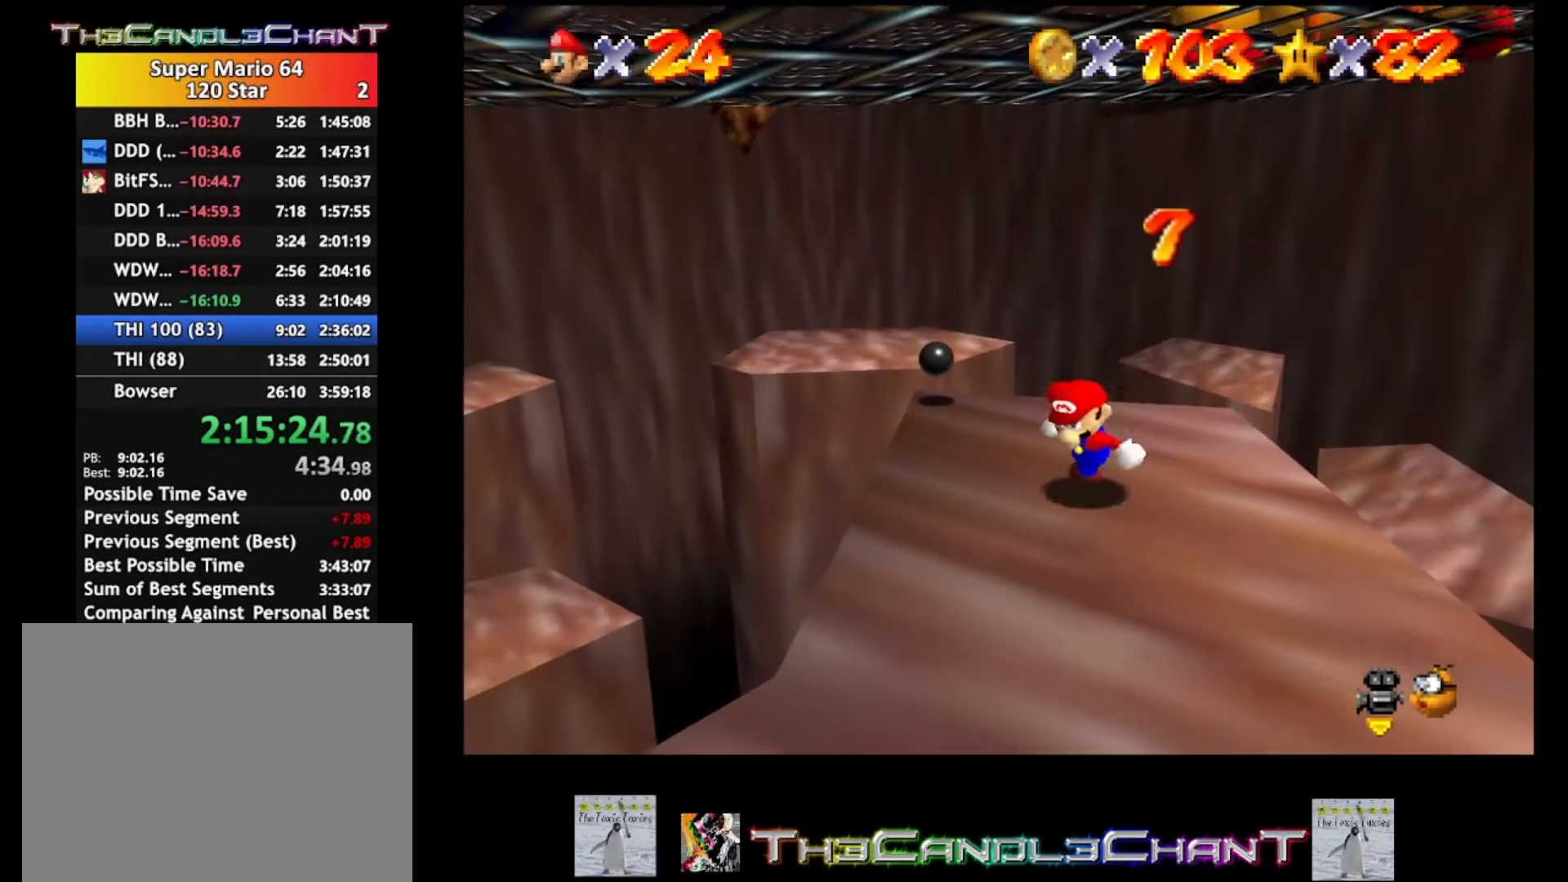
Gameplay with a controller (Xbox layout); each line is a JSON object with the inputs held at the frame after it. "events" lists button and stick changes between this image and that frame as [ms after this image, input, new state], when the widget could be followed in between.
{"buttons": [], "left_stick": "down", "right_stick": "center", "events": [[167, "right_stick", "down-right"], [300, "right_stick", "center"], [367, "right_stick", "right"], [500, "right_stick", "center"]]}
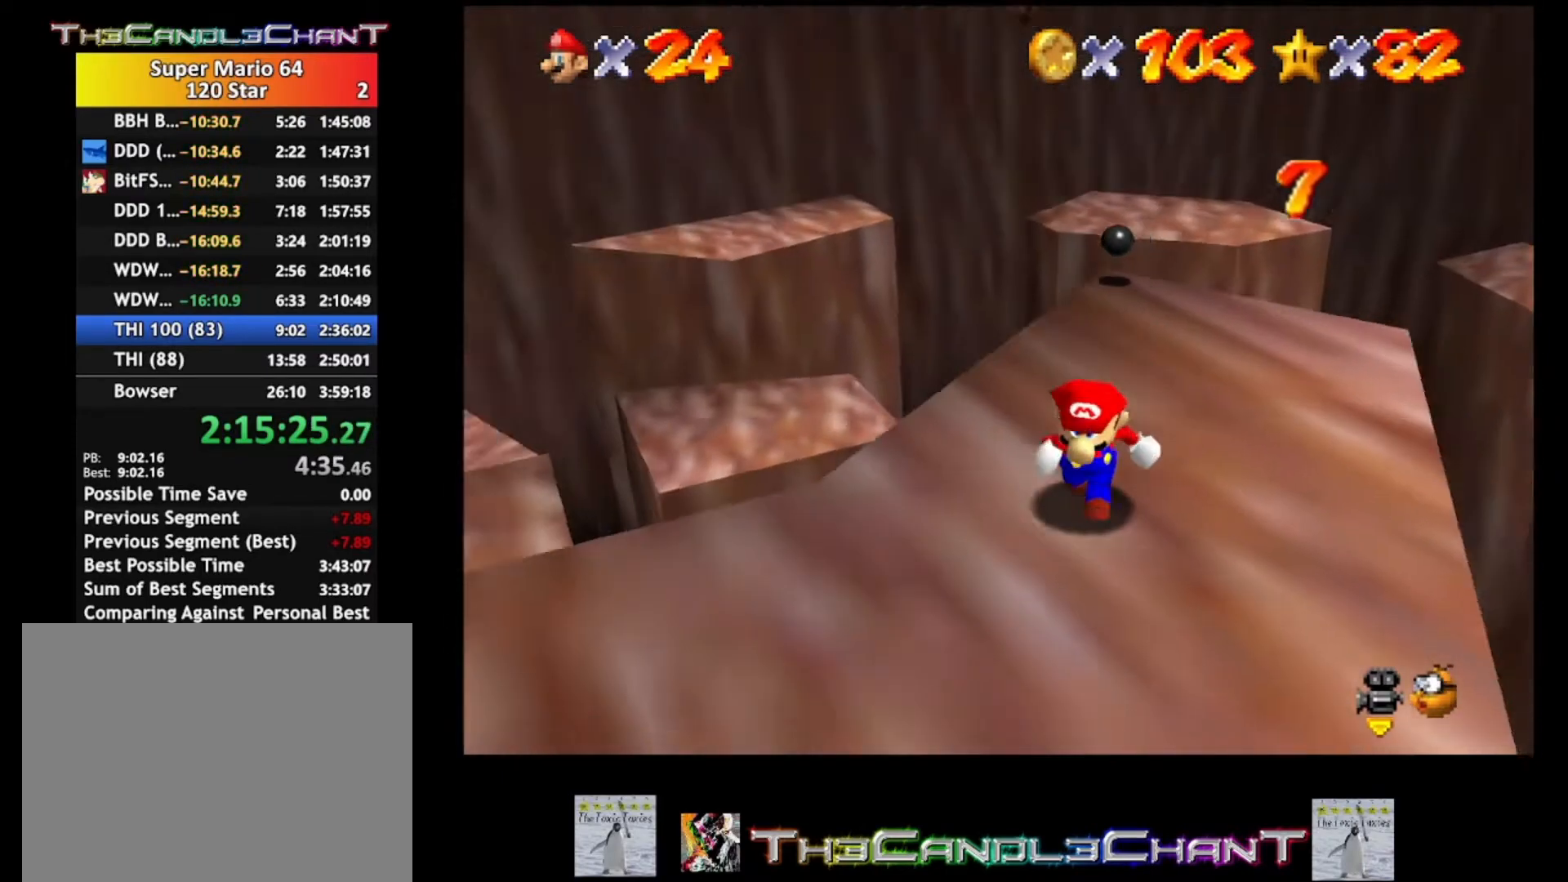
{"buttons": [], "left_stick": "center", "right_stick": "center", "events": [[33, "left_stick", "down-left"], [233, "left_stick", "left"], [367, "left_stick", "center"]]}
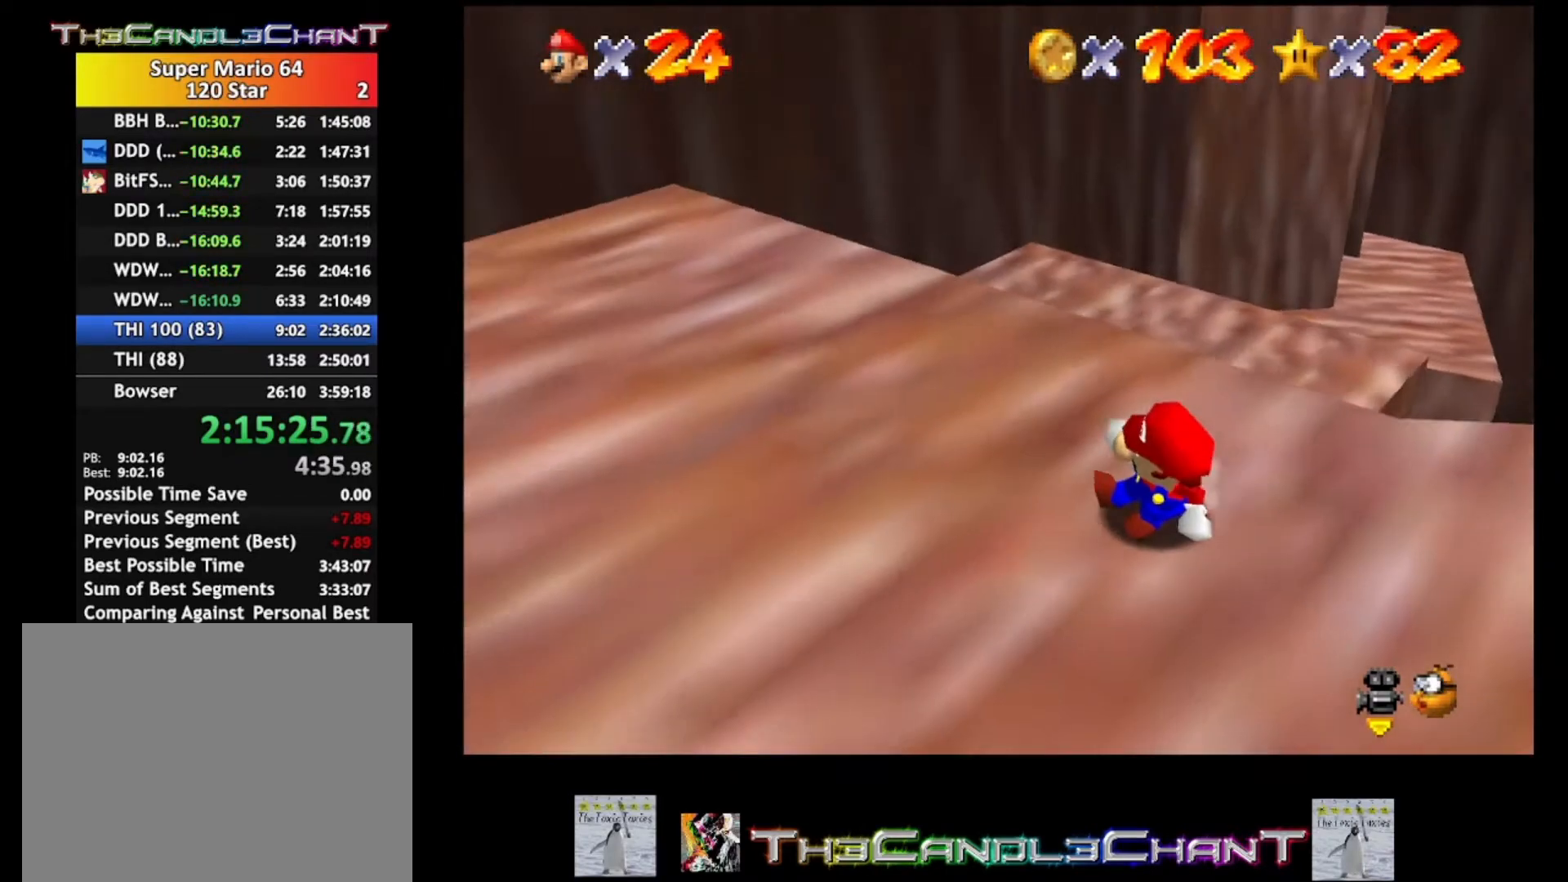
{"buttons": [], "left_stick": "left", "right_stick": "center", "events": [[267, "left_stick", "left"]]}
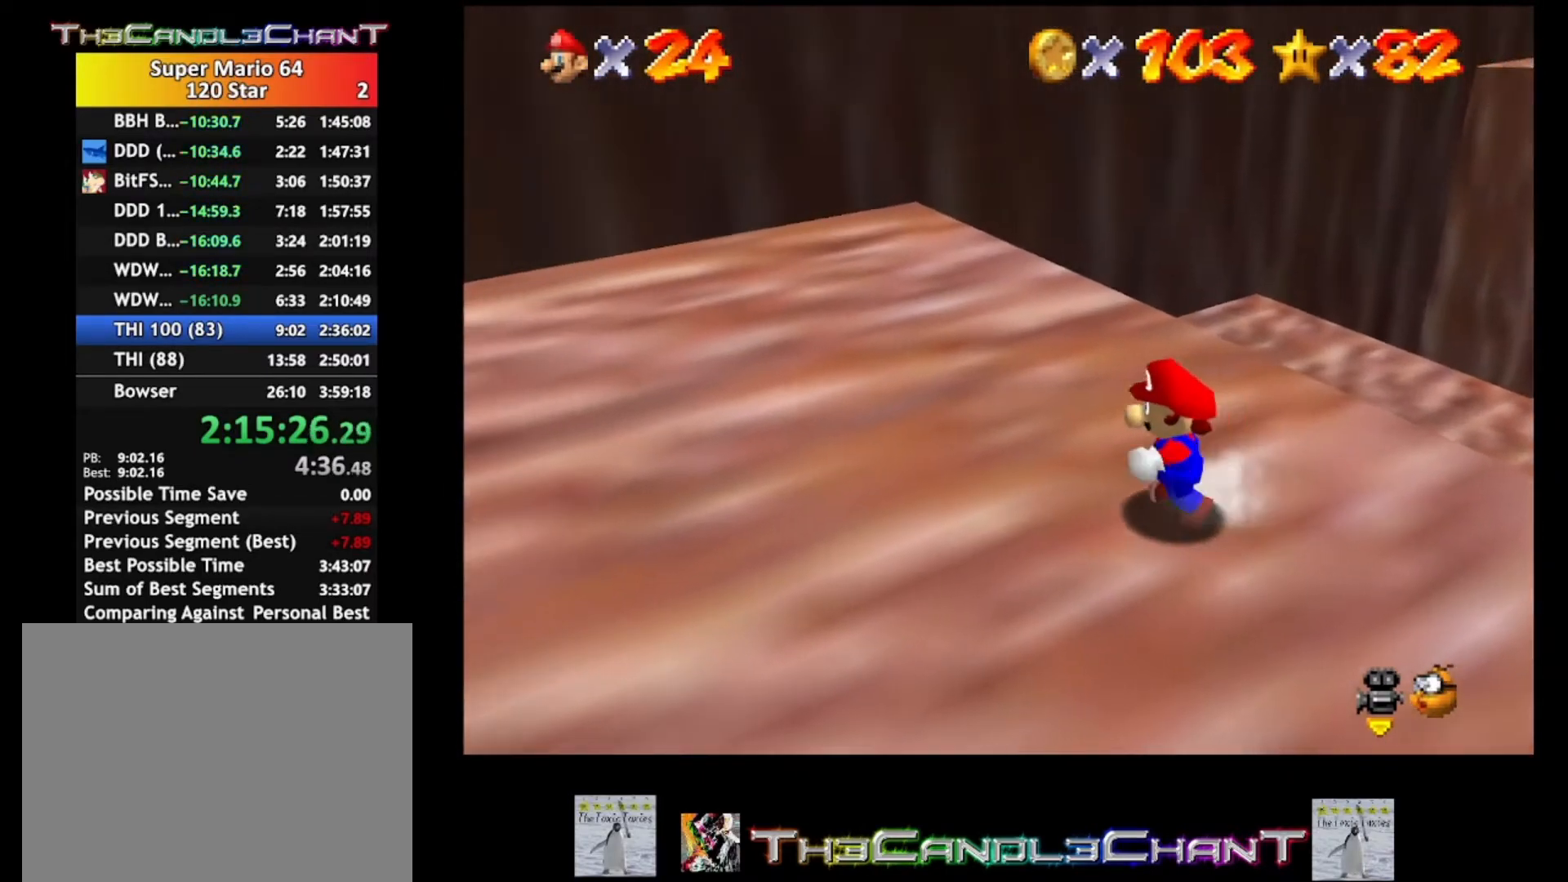
{"buttons": [], "left_stick": "up-left", "right_stick": "center", "events": [[133, "left_stick", "up-left"]]}
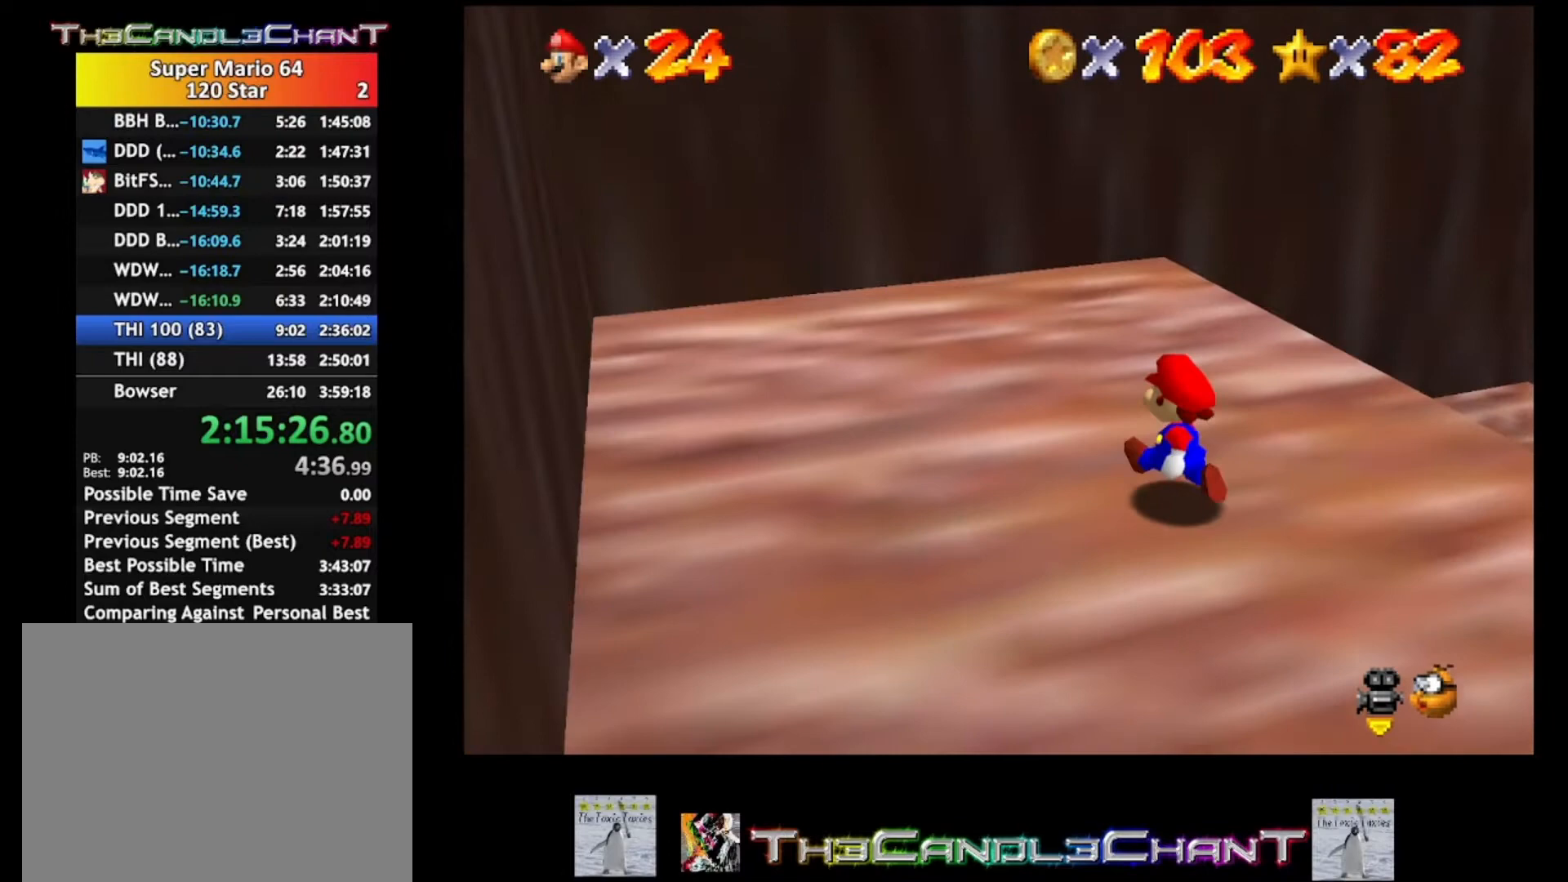
{"buttons": ["L2"], "left_stick": "up-right", "right_stick": "center", "events": [[100, "left_stick", "up-right"], [500, "L2", "down"]]}
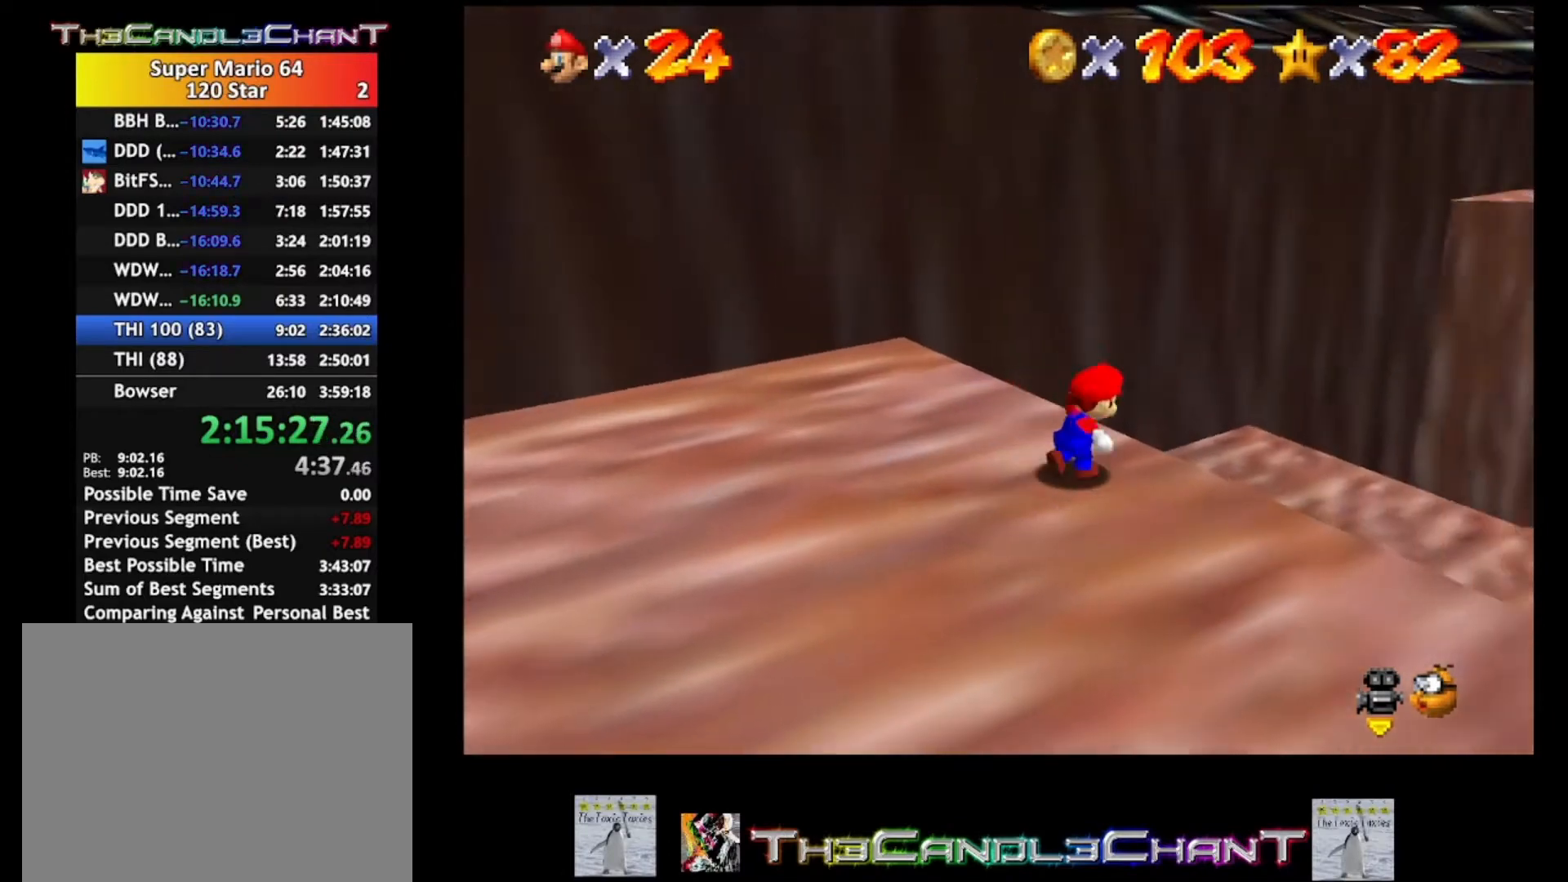
{"buttons": ["A", "L2"], "left_stick": "up-right", "right_stick": "center", "events": [[67, "A", "down"]]}
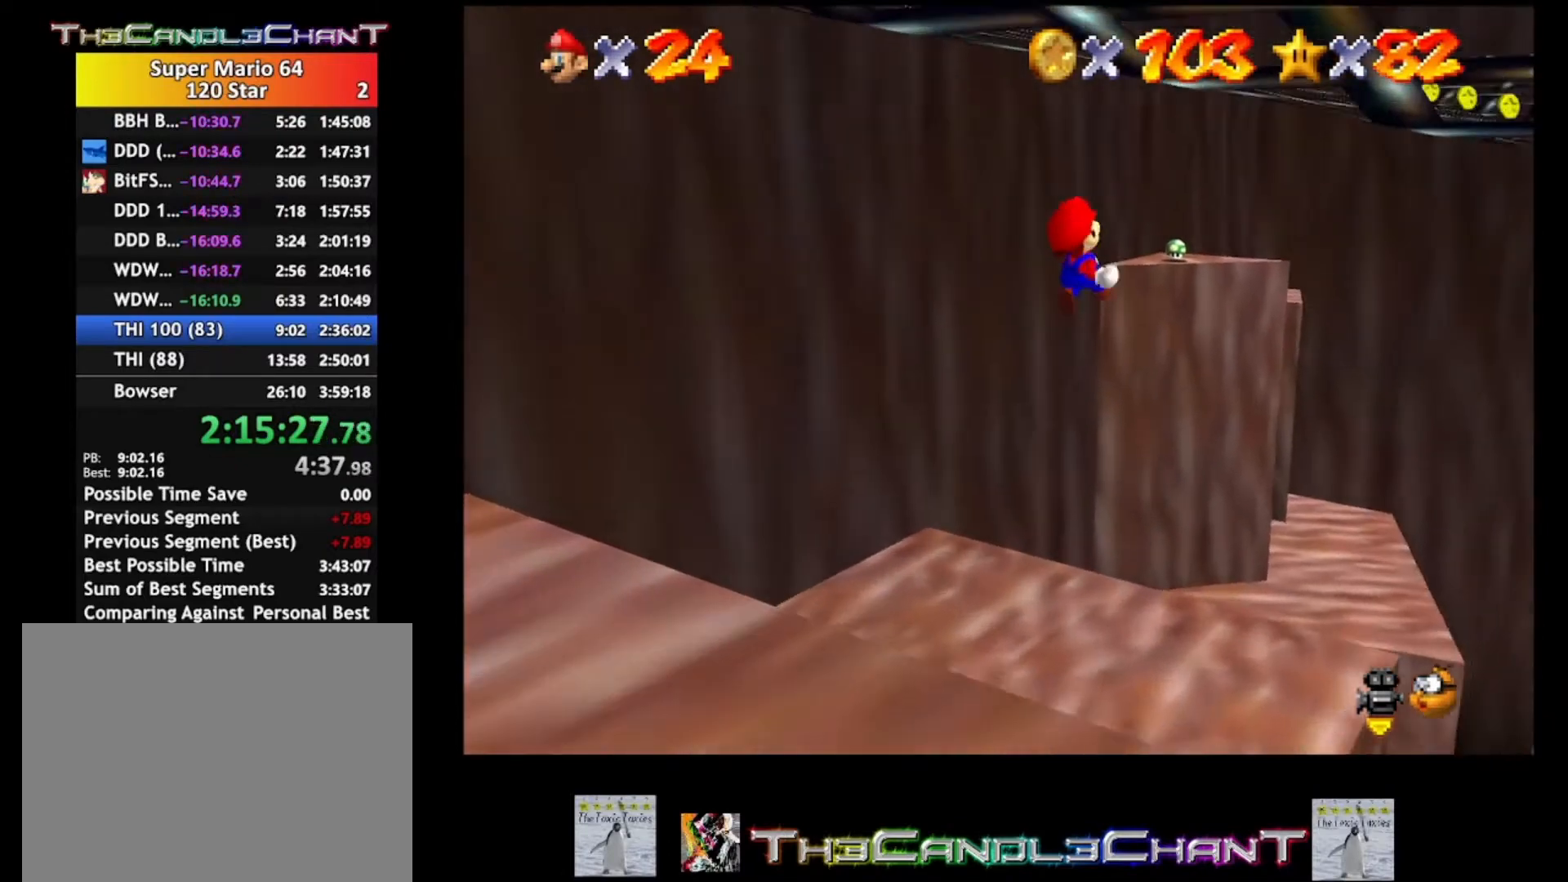
{"buttons": ["A", "L2"], "left_stick": "up", "right_stick": "center", "events": [[167, "left_stick", "up"]]}
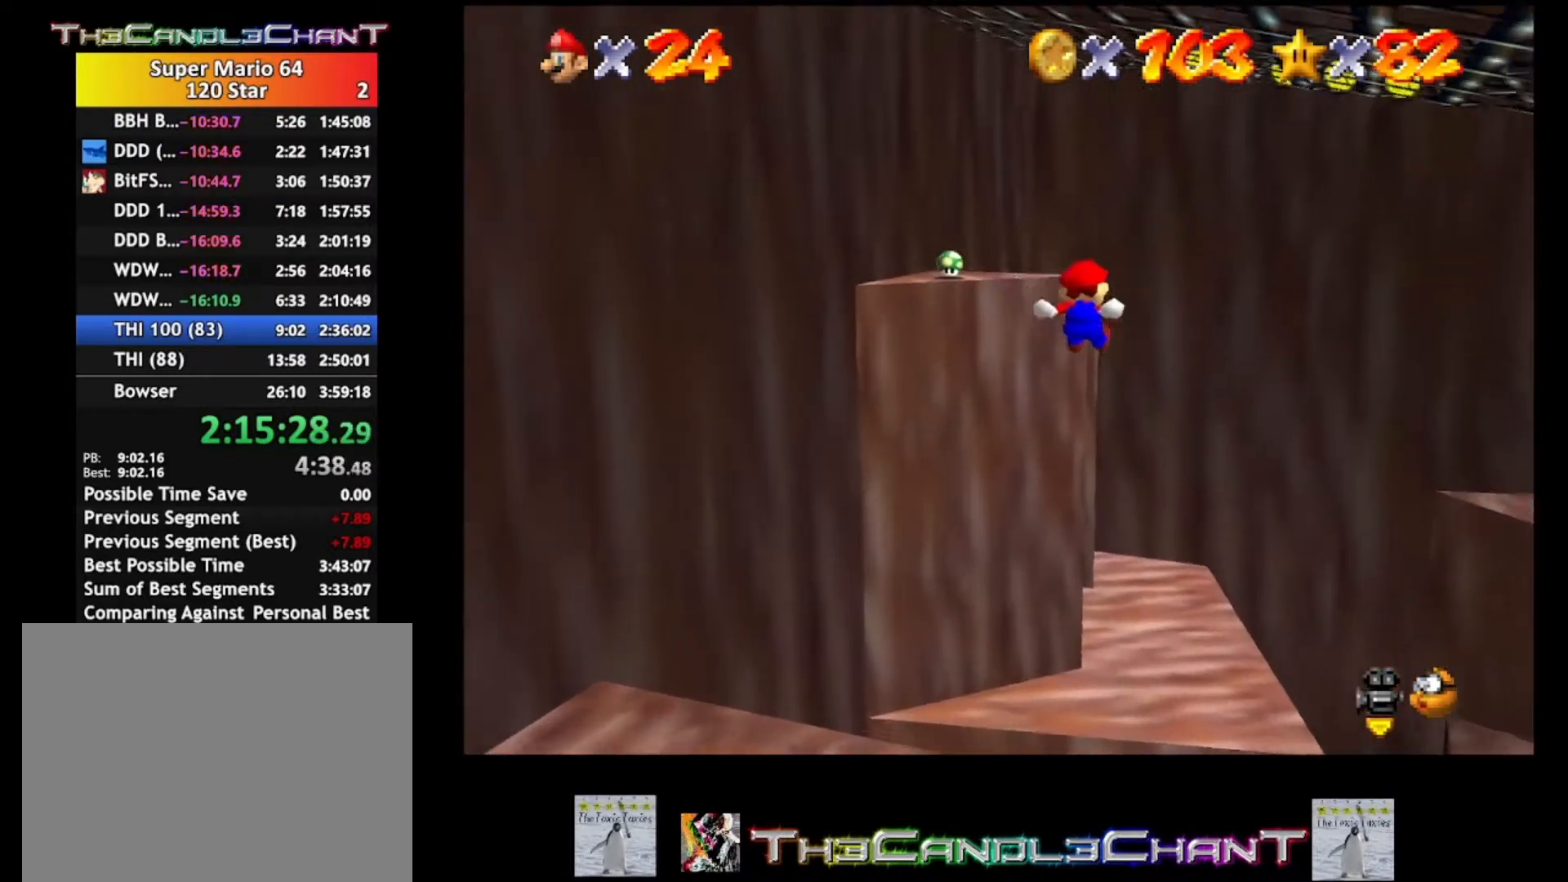
{"buttons": ["A", "L2"], "left_stick": "up", "right_stick": "center", "events": []}
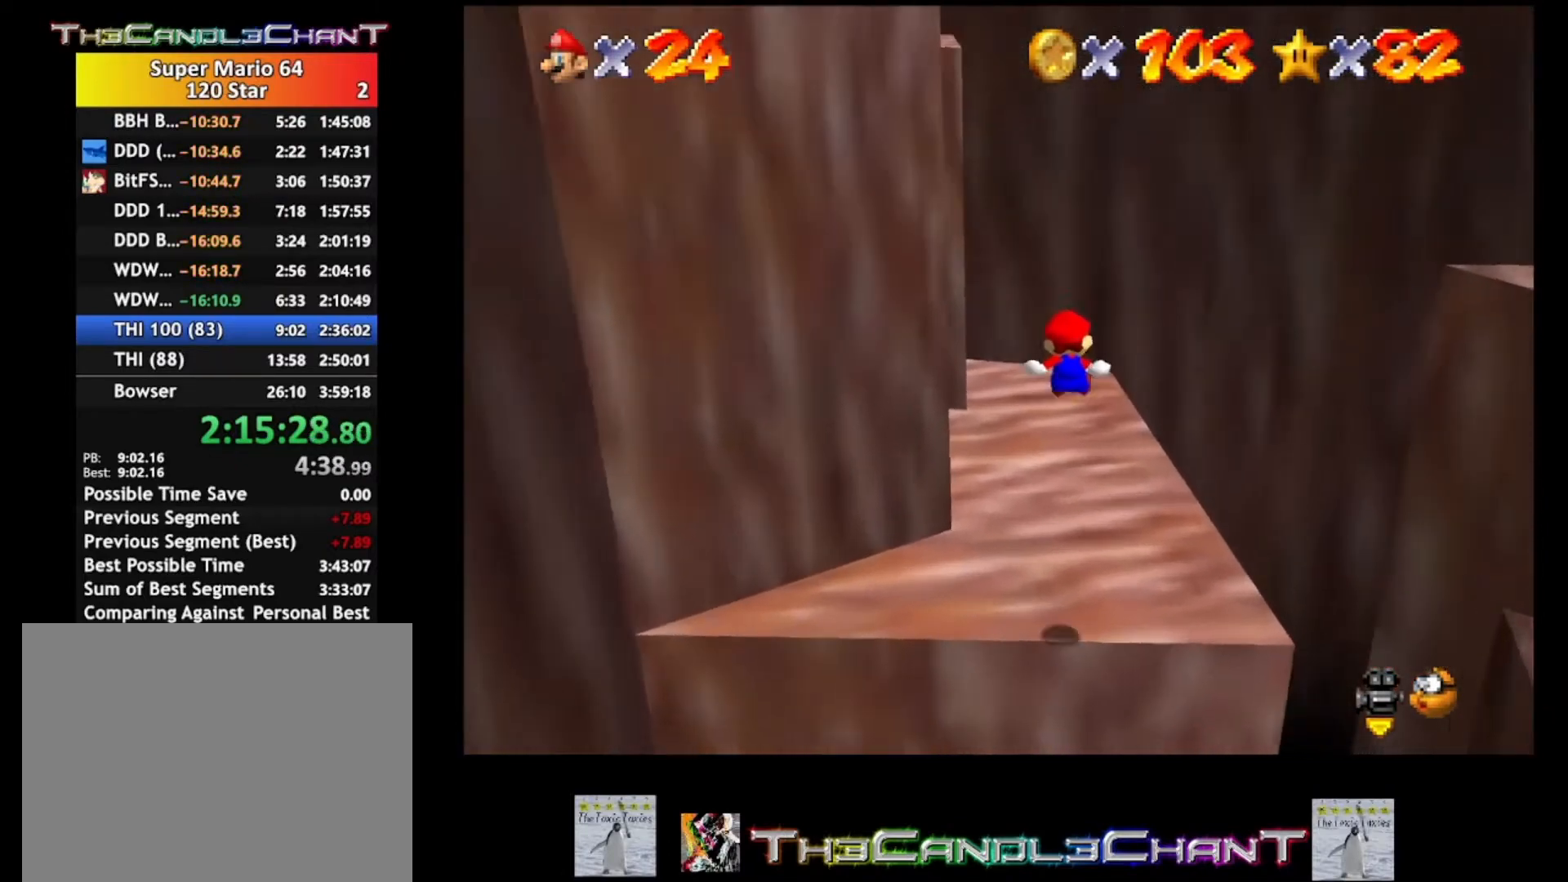
{"buttons": [], "left_stick": "up-left", "right_stick": "center", "events": [[167, "left_stick", "up-left"], [200, "A", "up"], [333, "L2", "up"]]}
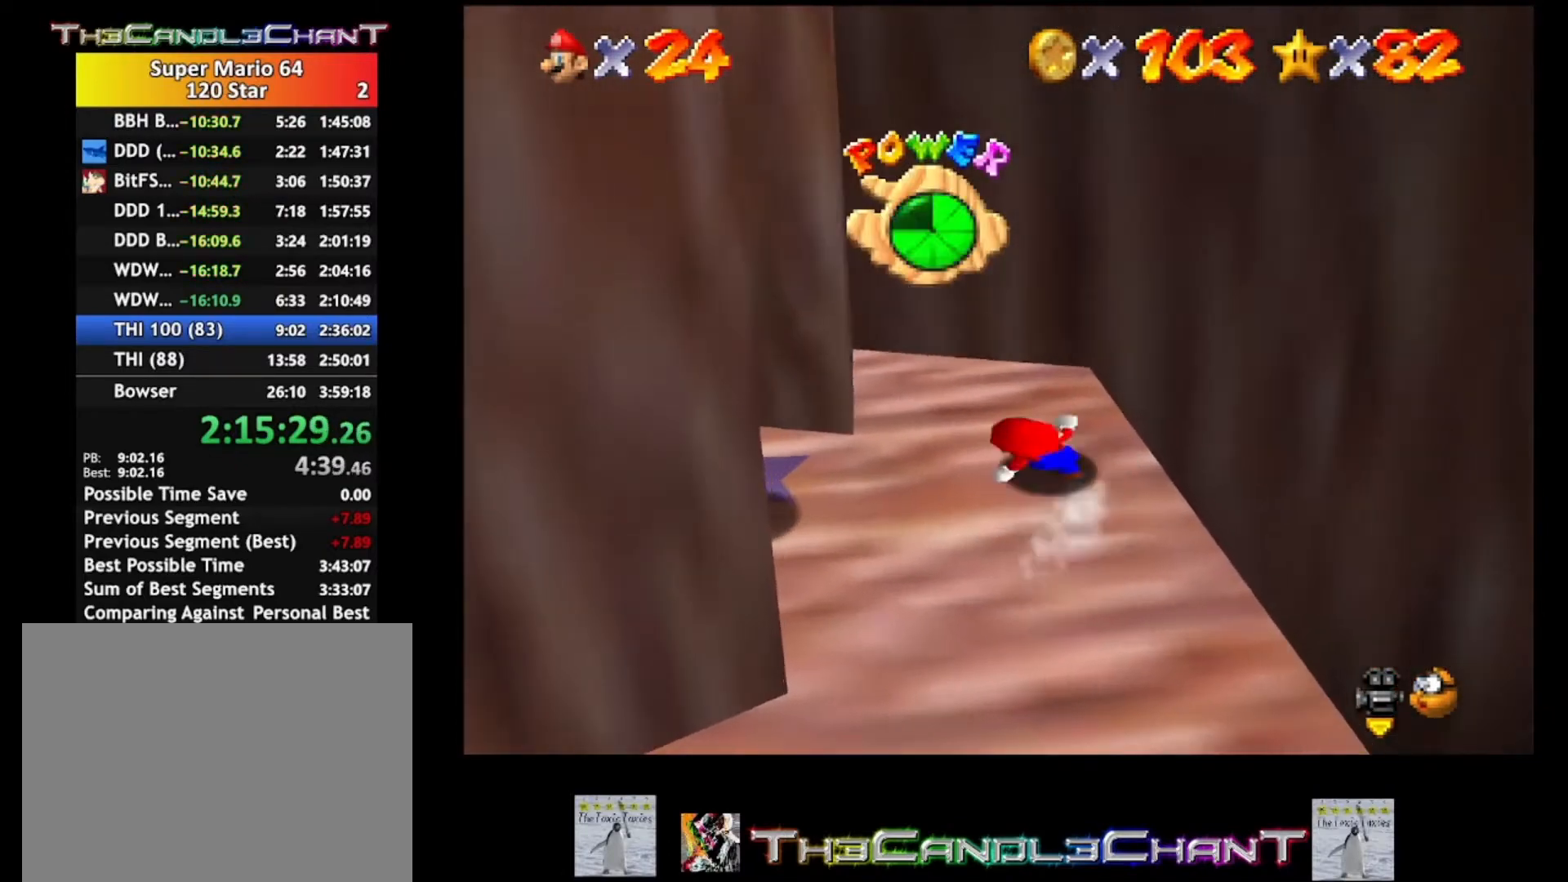
{"buttons": [], "left_stick": "up", "right_stick": "center", "events": [[233, "right_stick", "right"], [333, "left_stick", "up"], [333, "right_stick", "center"]]}
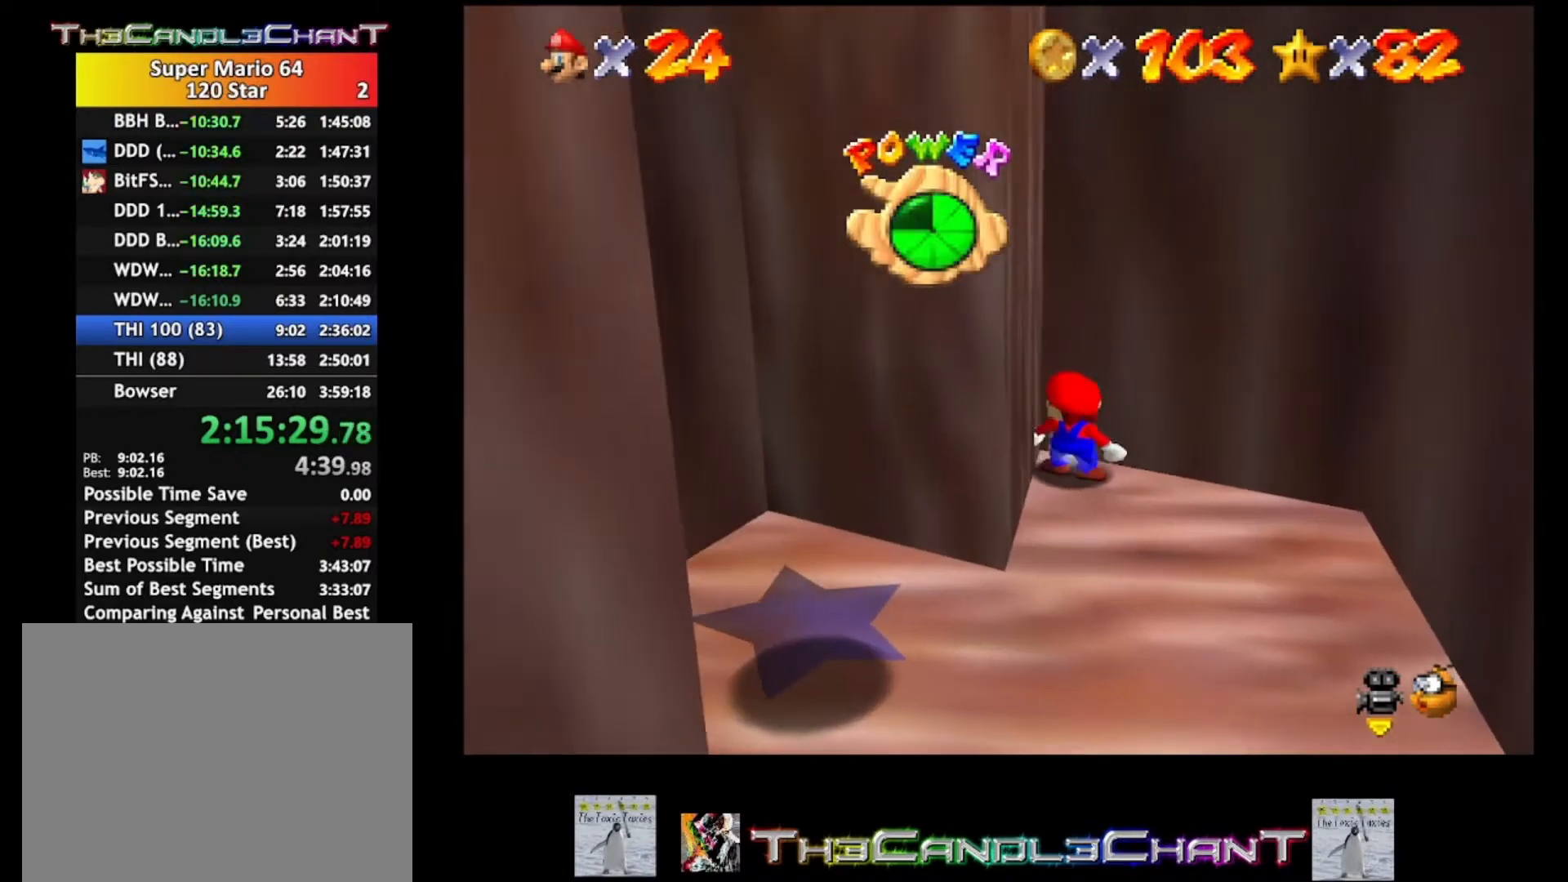
{"buttons": [], "left_stick": "down", "right_stick": "center", "events": [[233, "left_stick", "center"], [300, "left_stick", "down"]]}
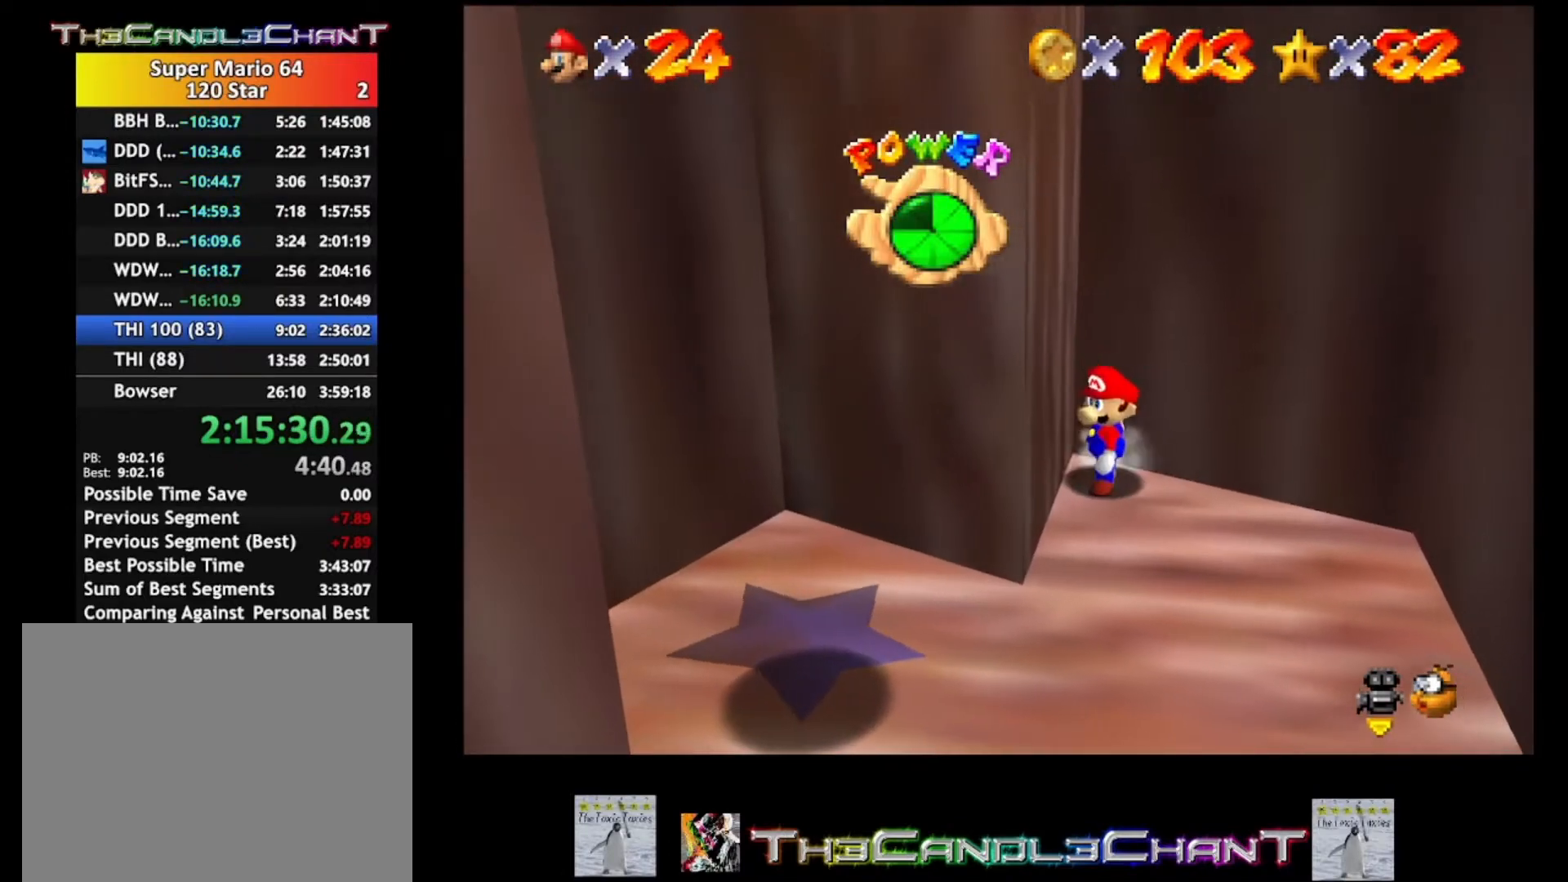
{"buttons": [], "left_stick": "down", "right_stick": "center", "events": []}
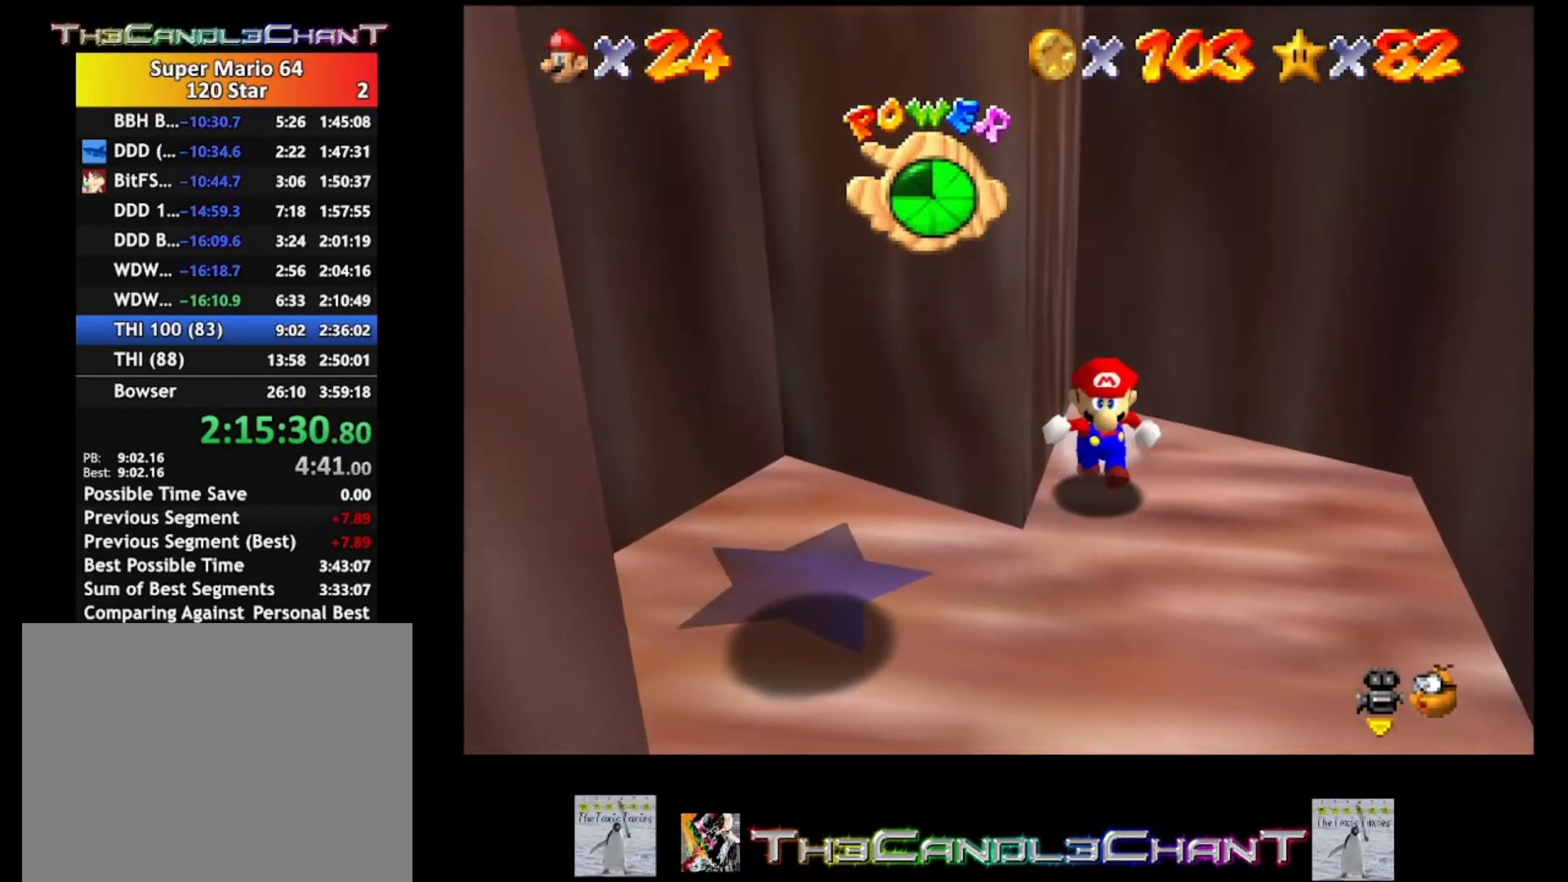
{"buttons": ["A"], "left_stick": "up", "right_stick": "center", "events": [[133, "left_stick", "up"], [400, "A", "down"]]}
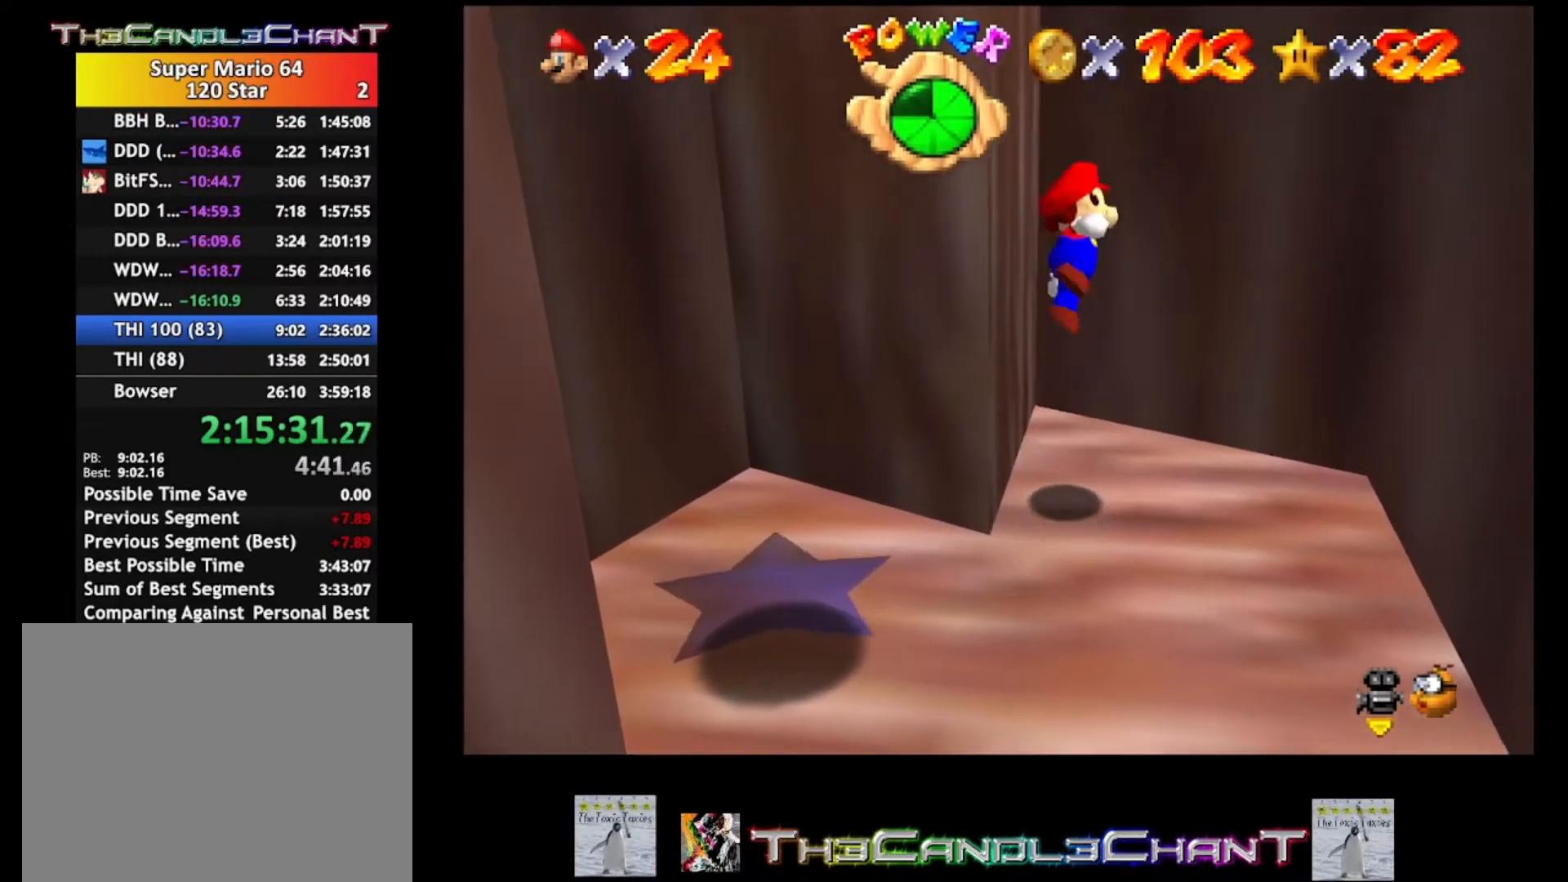
{"buttons": ["A"], "left_stick": "up", "right_stick": "center", "events": [[333, "A", "up"], [433, "A", "down"]]}
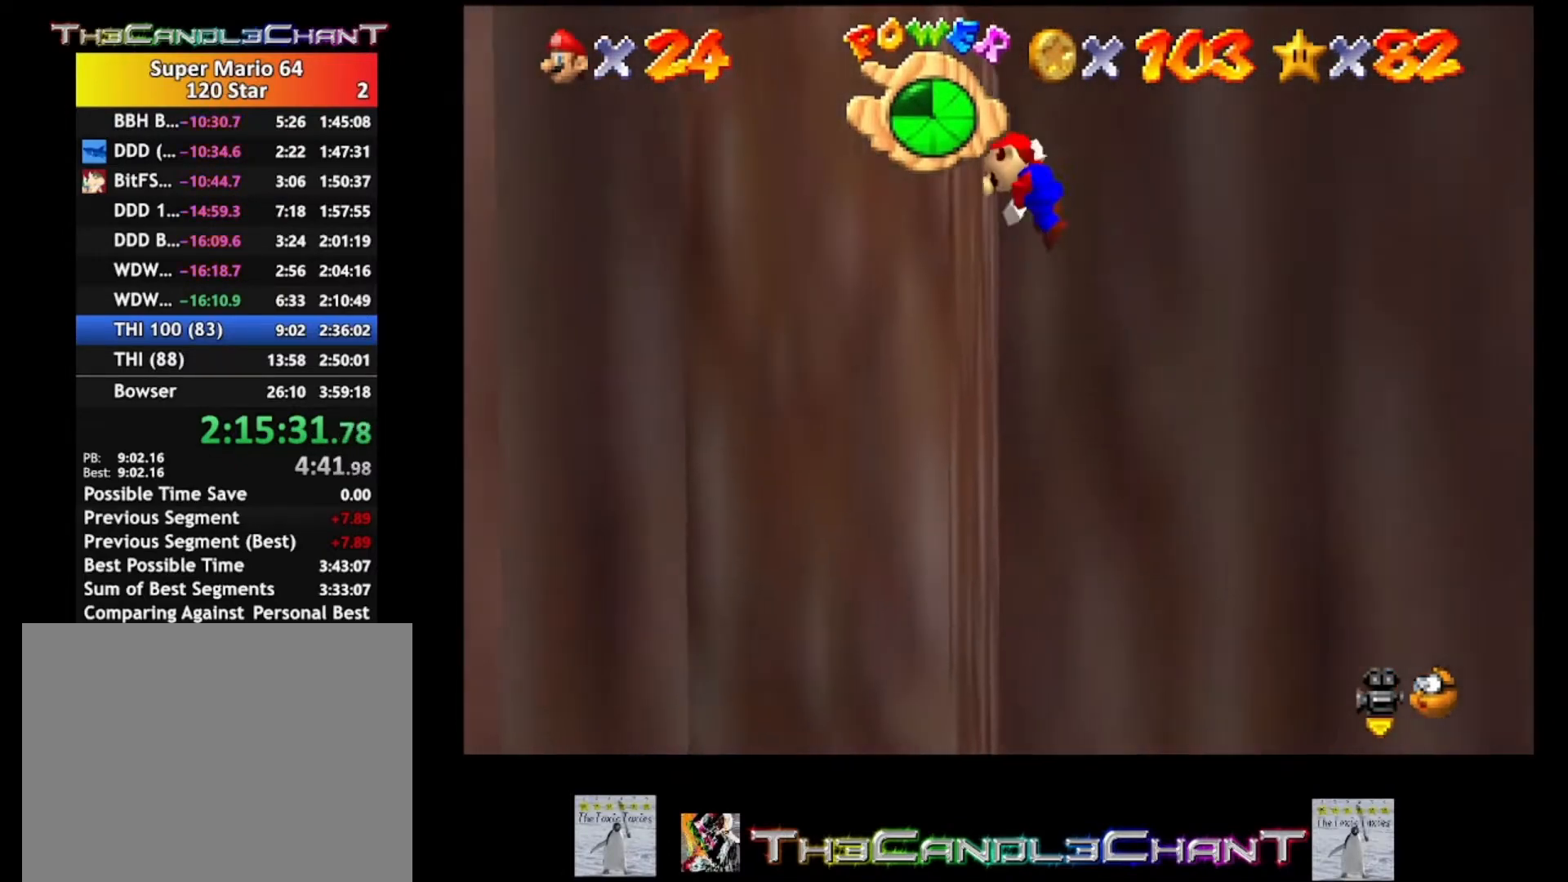
{"buttons": [], "left_stick": "up-left", "right_stick": "center", "events": [[33, "left_stick", "up-left"], [200, "A", "up"]]}
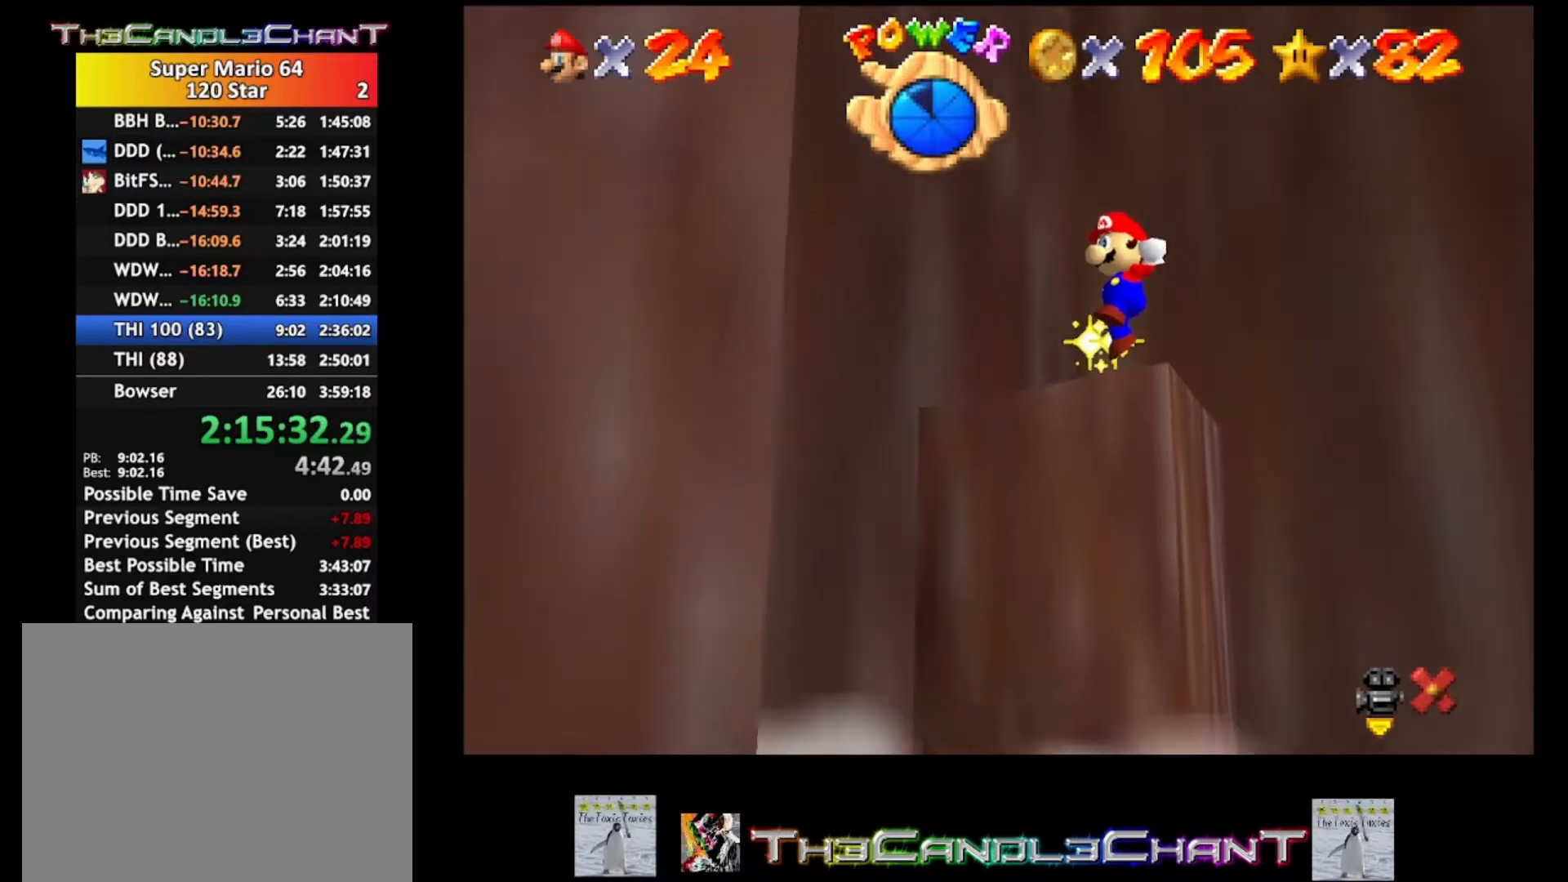
{"buttons": ["A"], "left_stick": "up", "right_stick": "center", "events": [[33, "left_stick", "up"], [300, "A", "down"], [400, "A", "up"], [500, "A", "down"]]}
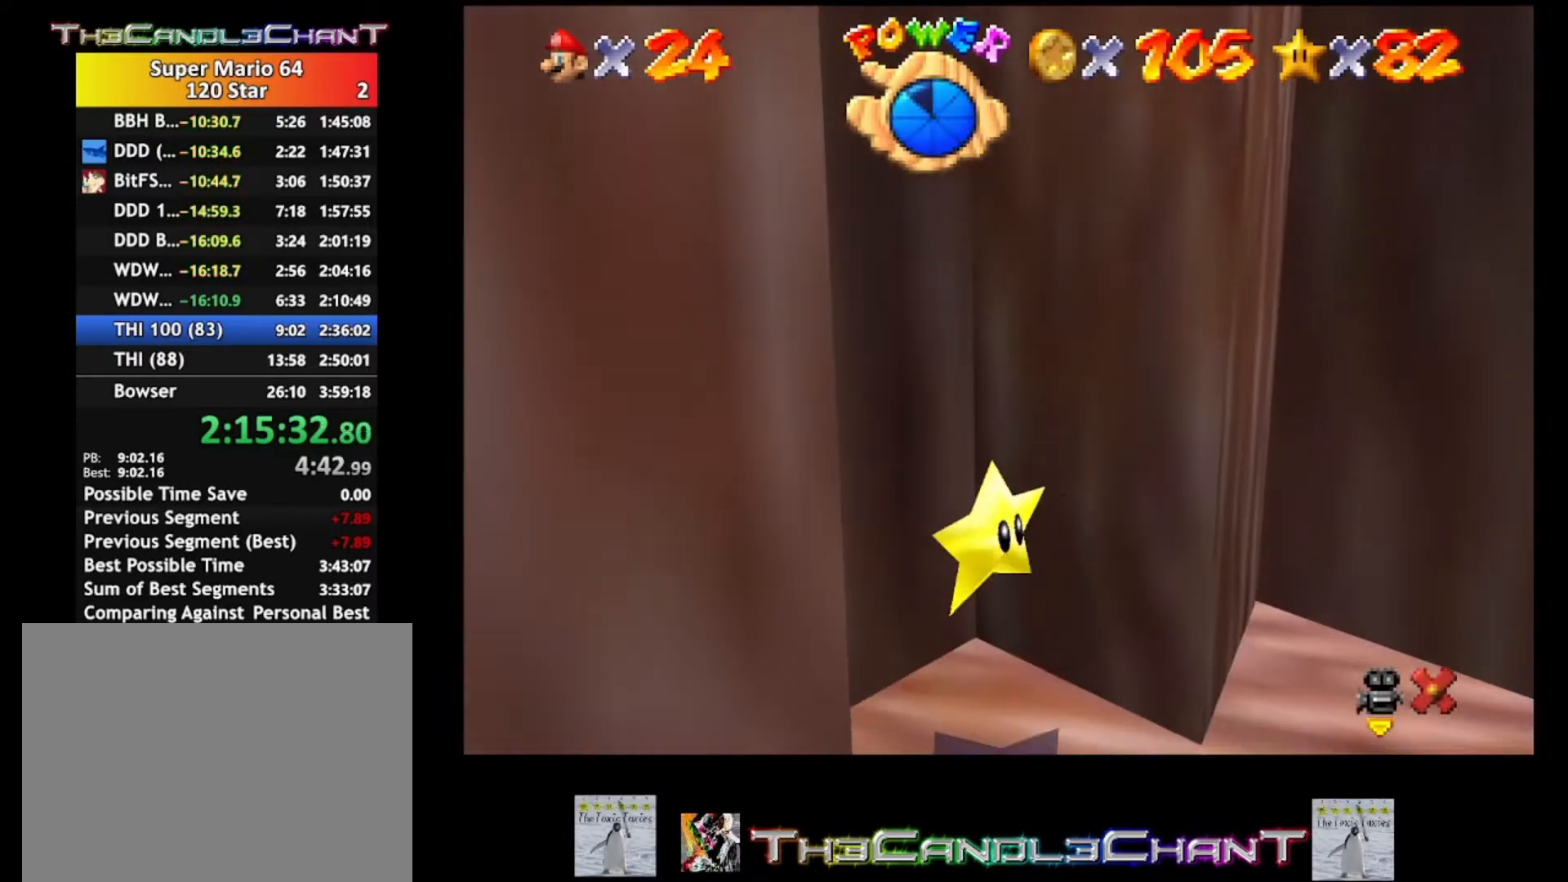
{"buttons": ["A"], "left_stick": "up", "right_stick": "center", "events": [[67, "A", "up"], [167, "A", "down"], [233, "A", "up"], [300, "A", "down"], [400, "A", "up"], [467, "A", "down"]]}
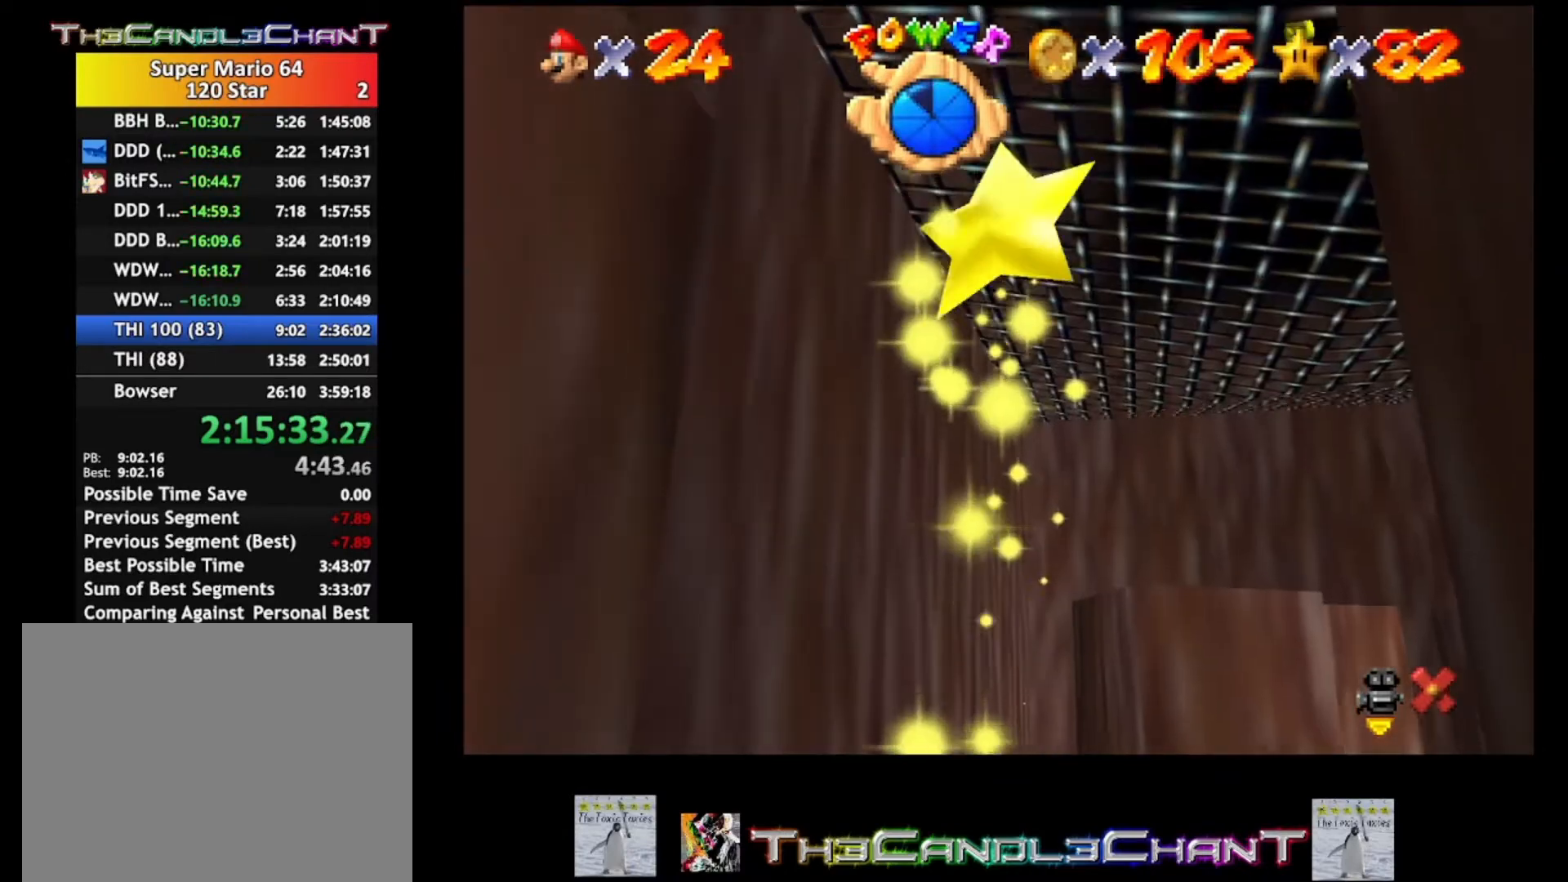
{"buttons": ["A"], "left_stick": "center", "right_stick": "center", "events": [[67, "A", "up"], [133, "A", "down"], [233, "A", "up"], [300, "A", "down"], [400, "A", "up"], [467, "left_stick", "center"], [500, "A", "down"]]}
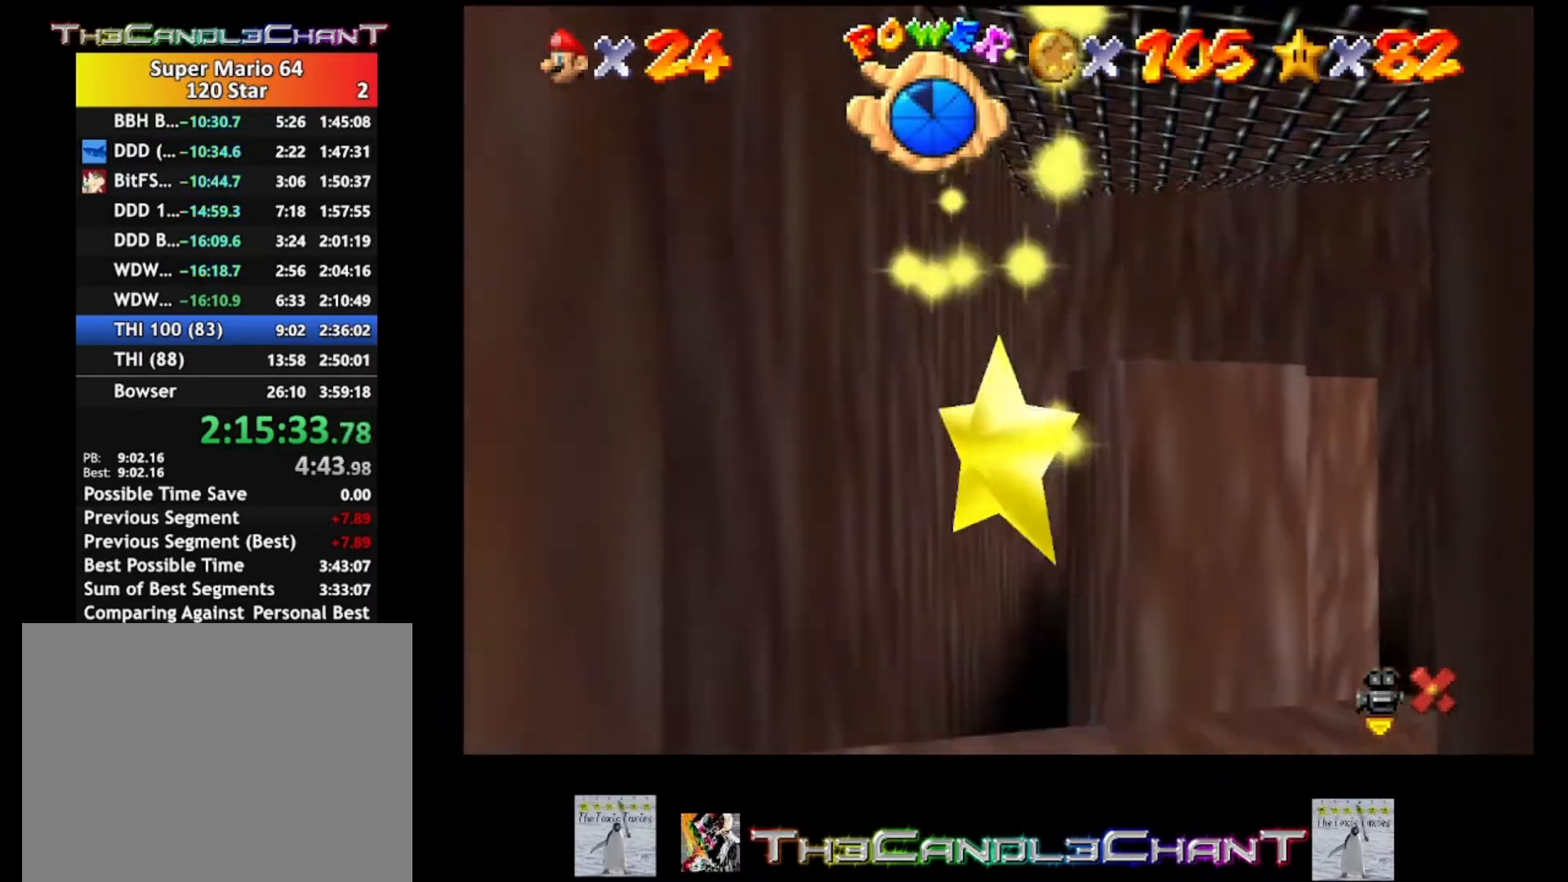
{"buttons": [], "left_stick": "down-left", "right_stick": "center", "events": [[100, "A", "up"], [167, "A", "down"], [267, "A", "up"], [367, "A", "down"], [367, "left_stick", "down-left"], [467, "A", "up"]]}
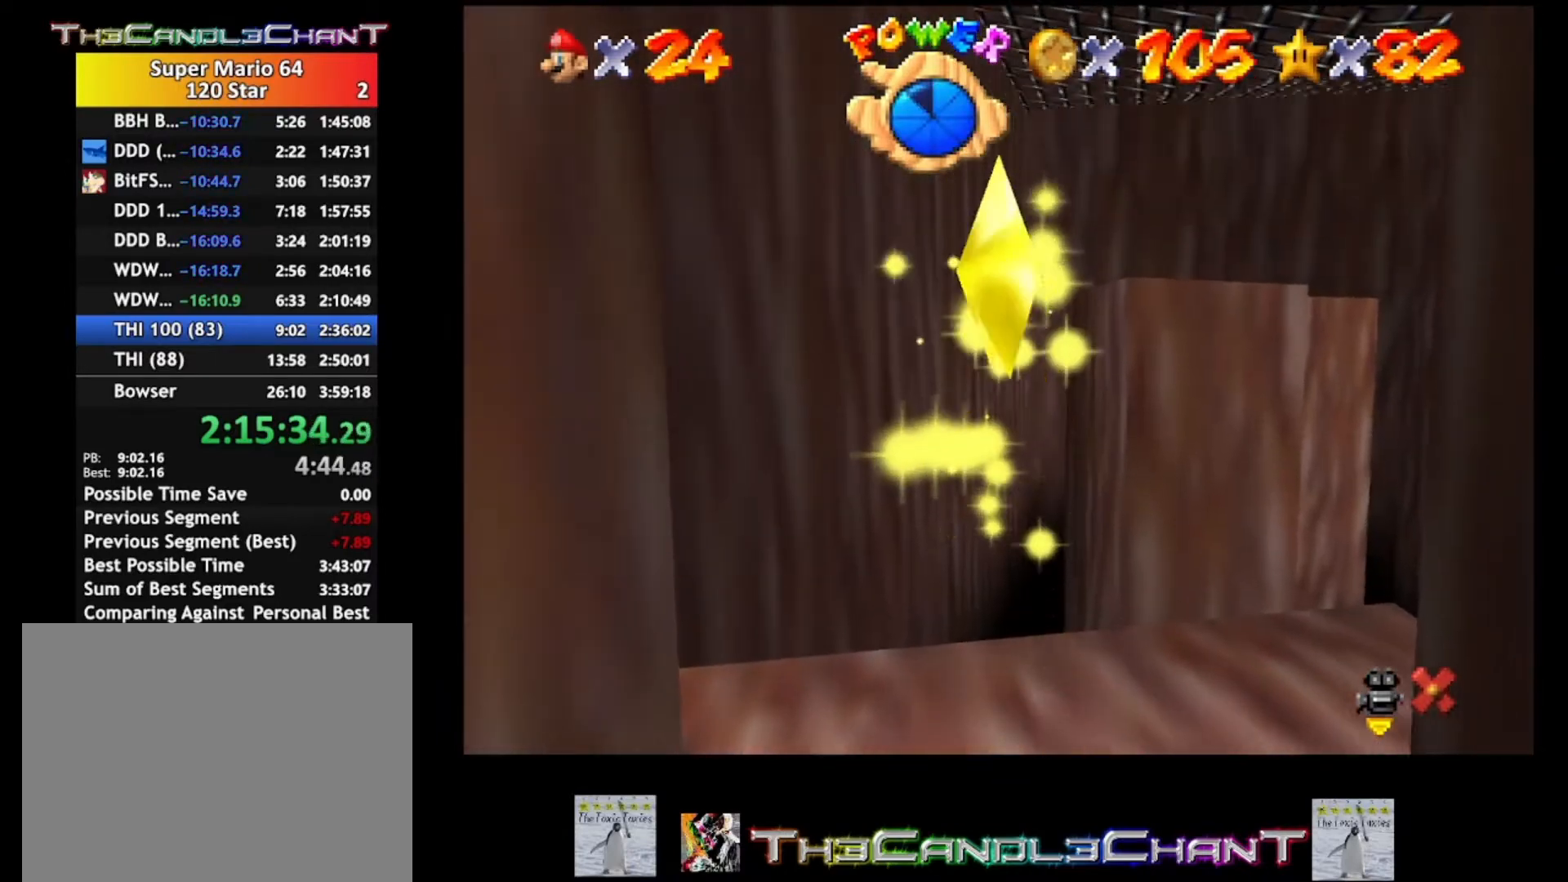
{"buttons": [], "left_stick": "down-left", "right_stick": "center", "events": [[33, "A", "down"], [133, "A", "up"], [200, "A", "down"], [300, "A", "up"], [400, "A", "down"], [467, "A", "up"]]}
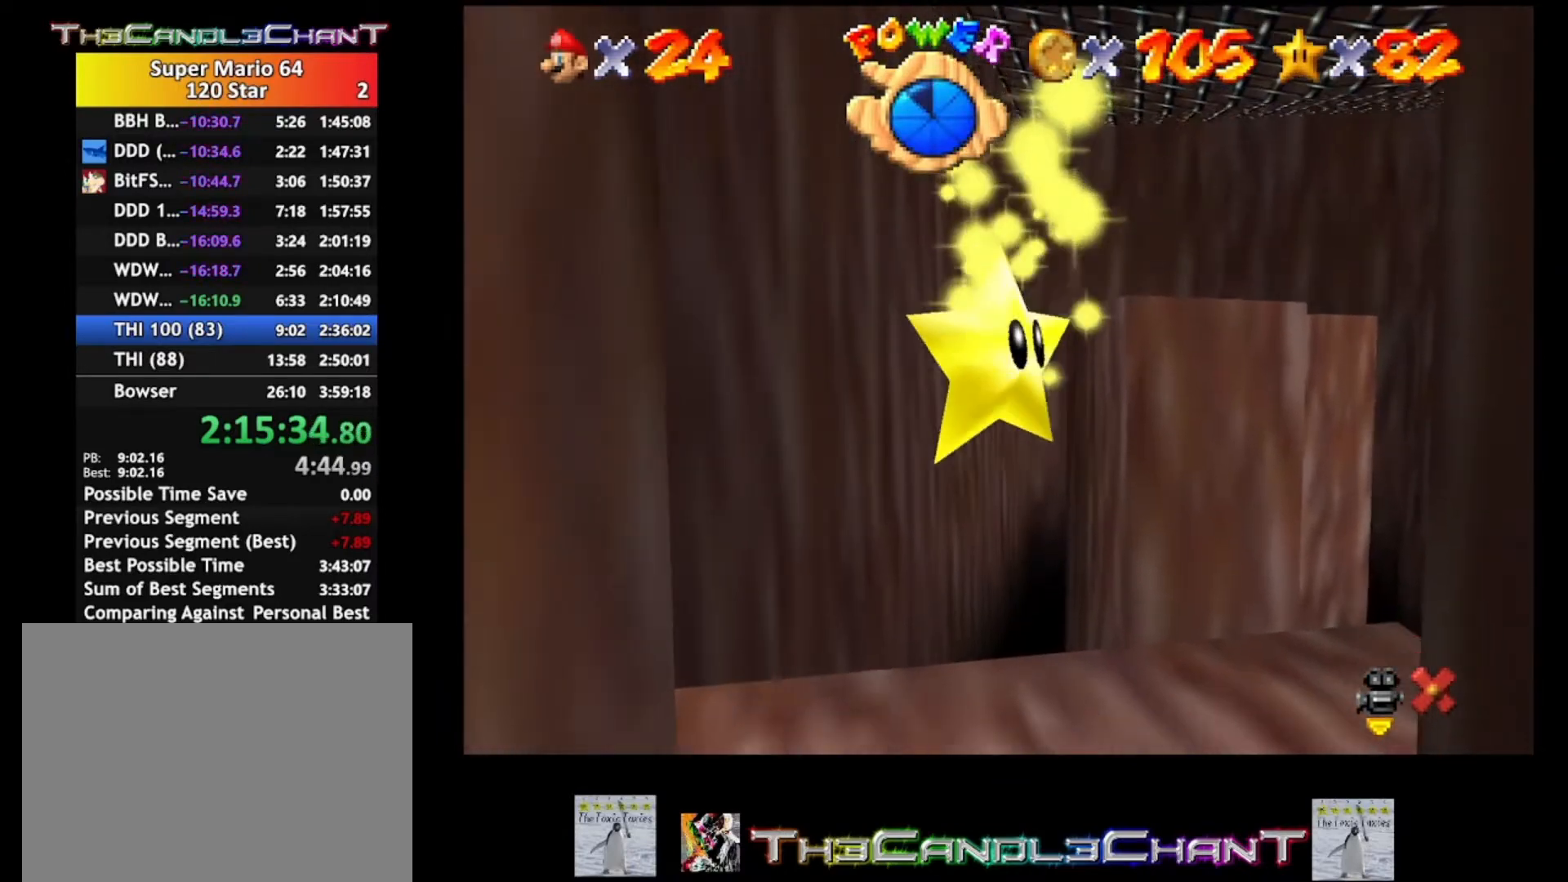
{"buttons": ["A"], "left_stick": "down", "right_stick": "center", "events": [[67, "A", "down"], [100, "left_stick", "center"], [167, "A", "up"], [267, "A", "down"], [333, "A", "up"], [367, "left_stick", "down"], [433, "A", "down"]]}
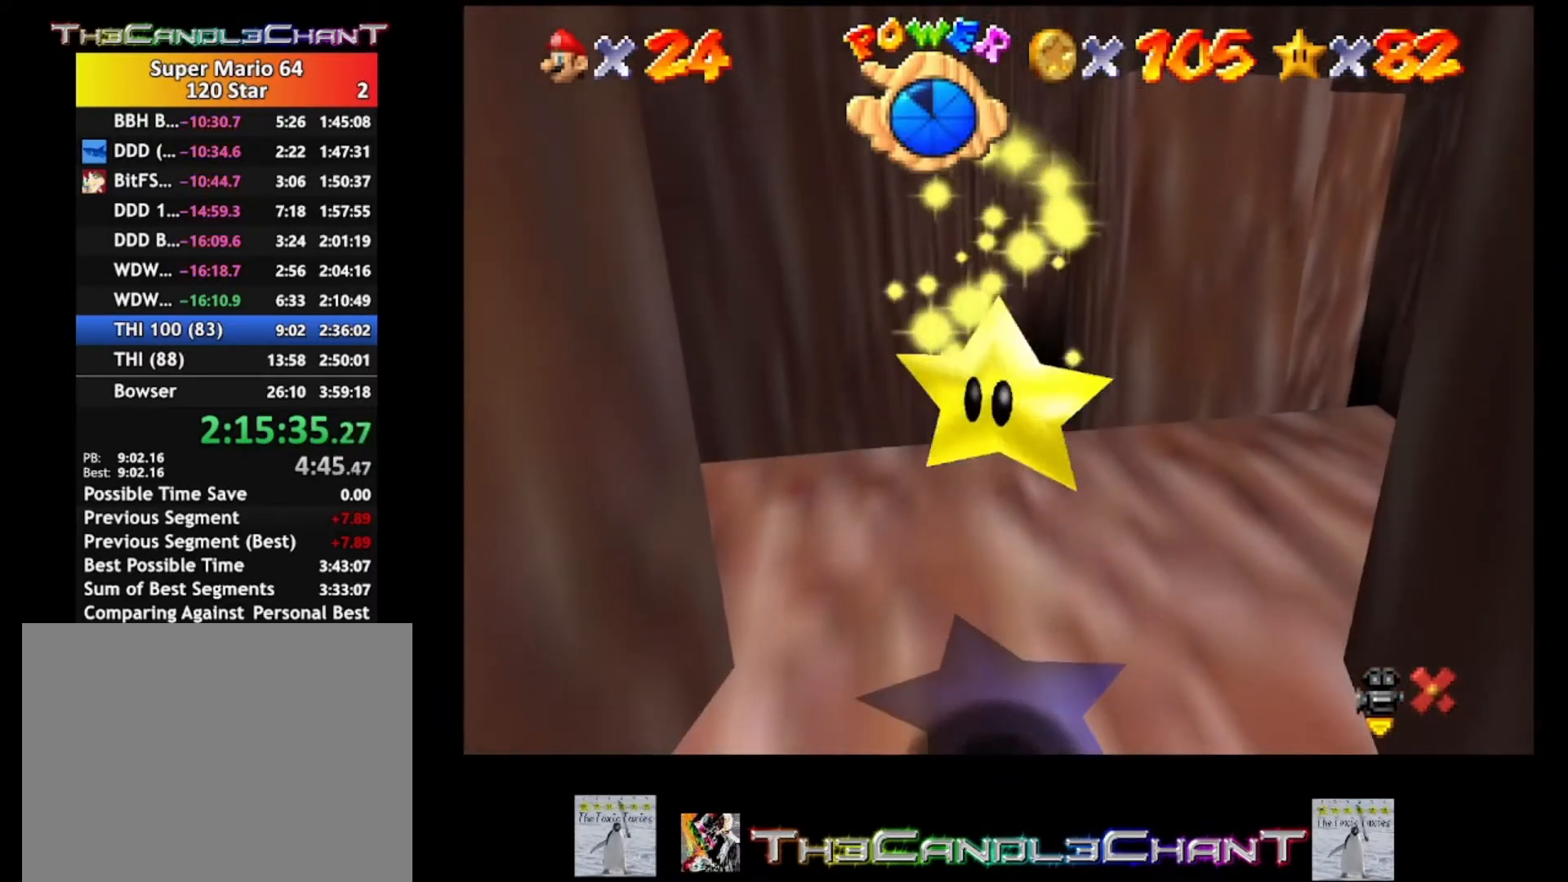
{"buttons": ["A"], "left_stick": "down", "right_stick": "center", "events": [[33, "A", "up"], [100, "A", "down"], [200, "A", "up"], [300, "A", "down"], [400, "A", "up"], [467, "A", "down"]]}
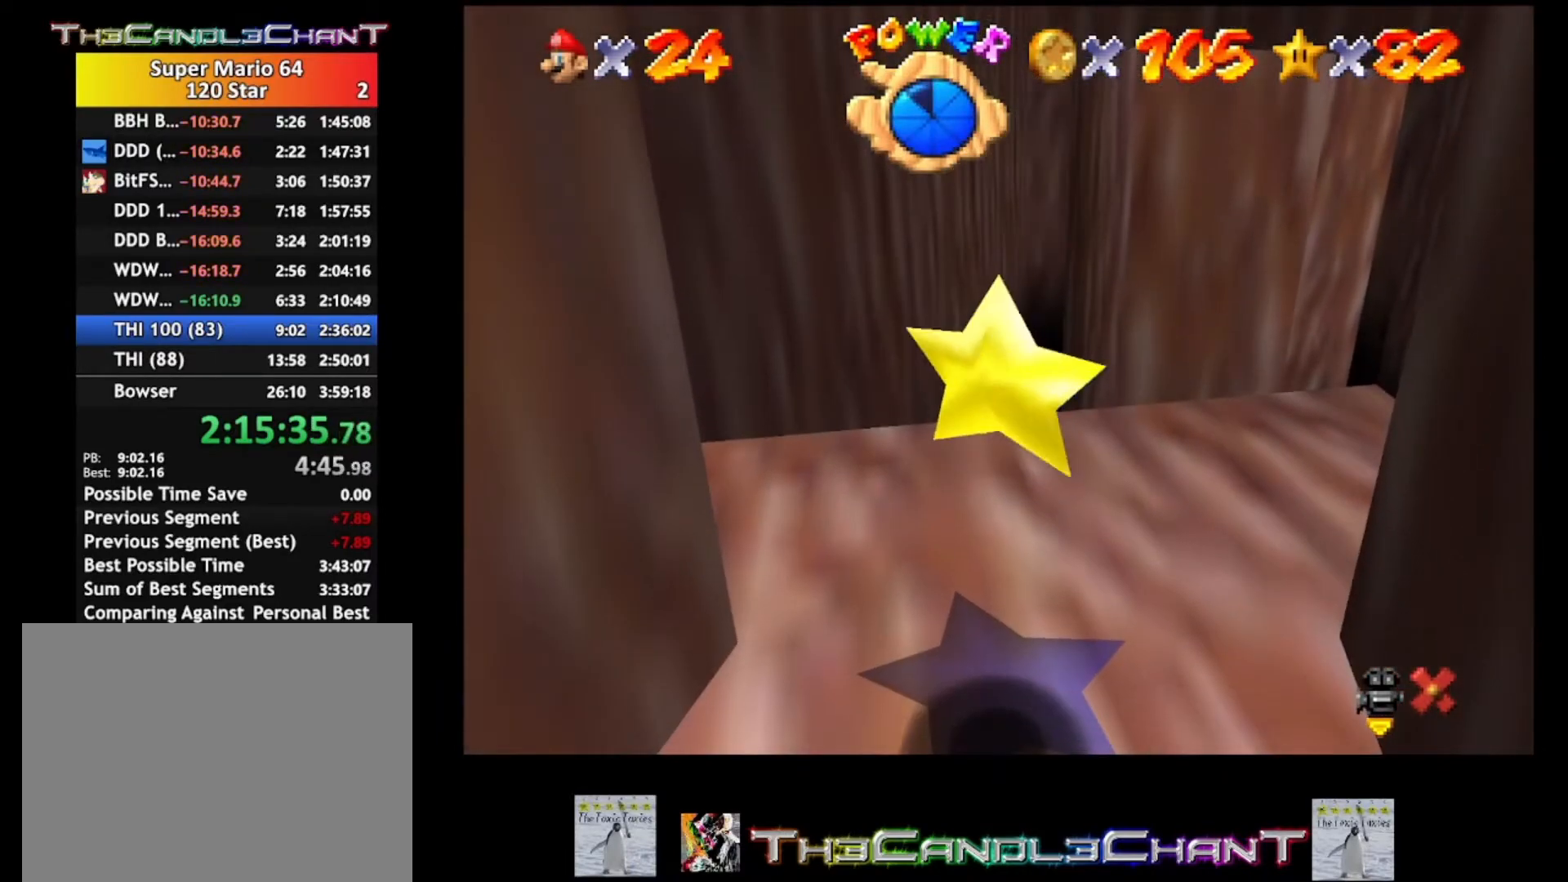
{"buttons": ["A"], "left_stick": "down", "right_stick": "center", "events": [[67, "A", "up"], [133, "A", "down"], [233, "A", "up"], [300, "A", "down"], [400, "A", "up"], [500, "A", "down"]]}
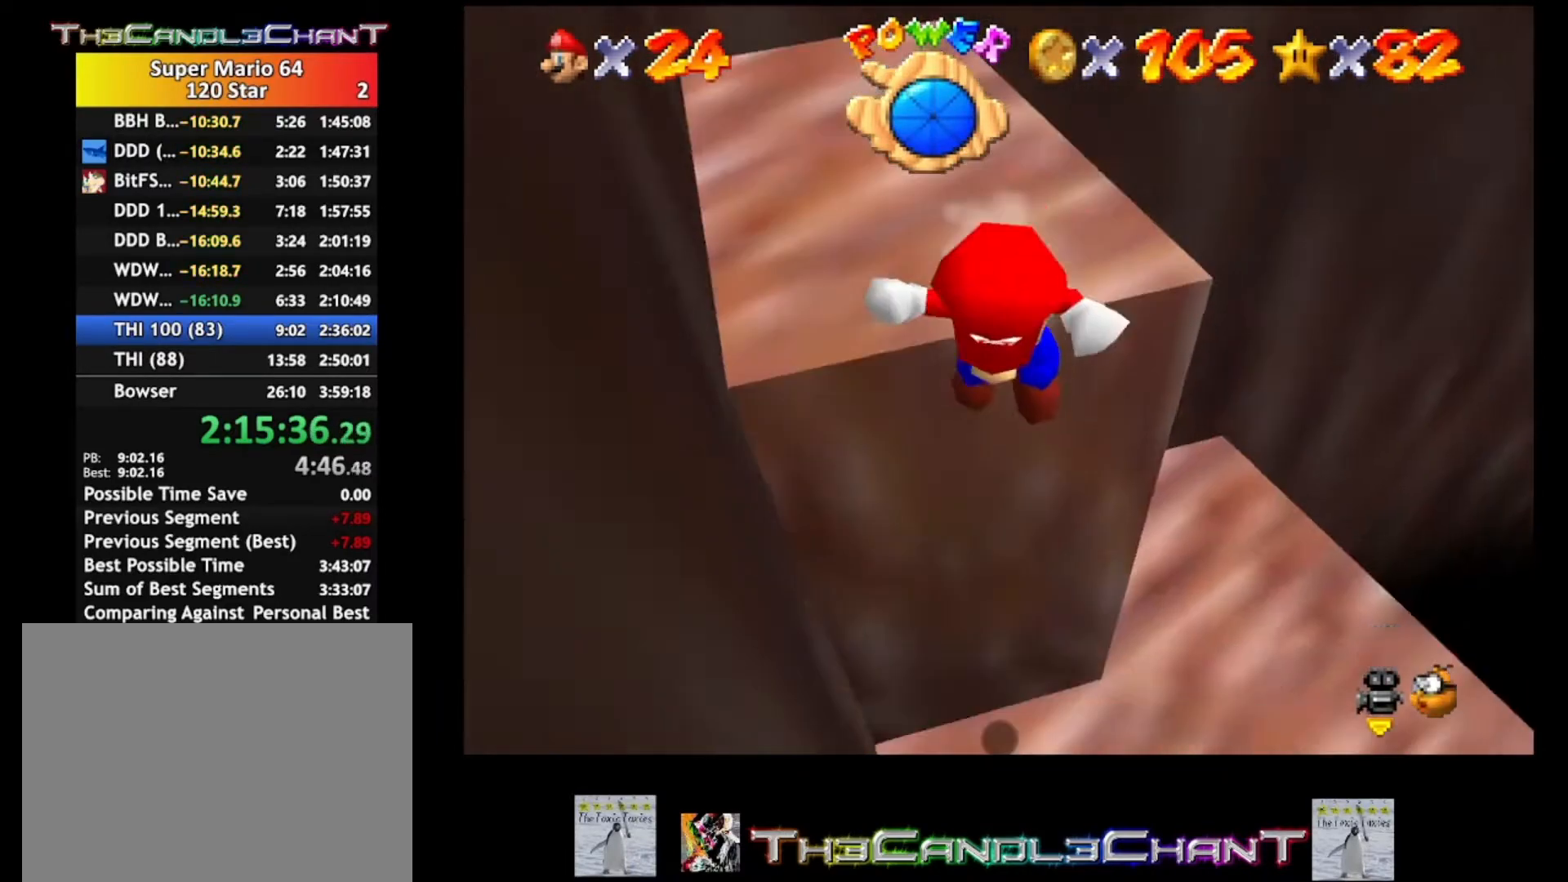
{"buttons": ["A"], "left_stick": "up-right", "right_stick": "center", "events": [[100, "A", "up"], [100, "left_stick", "down-left"], [233, "left_stick", "center"], [333, "left_stick", "up"], [433, "A", "down"], [467, "left_stick", "up-right"]]}
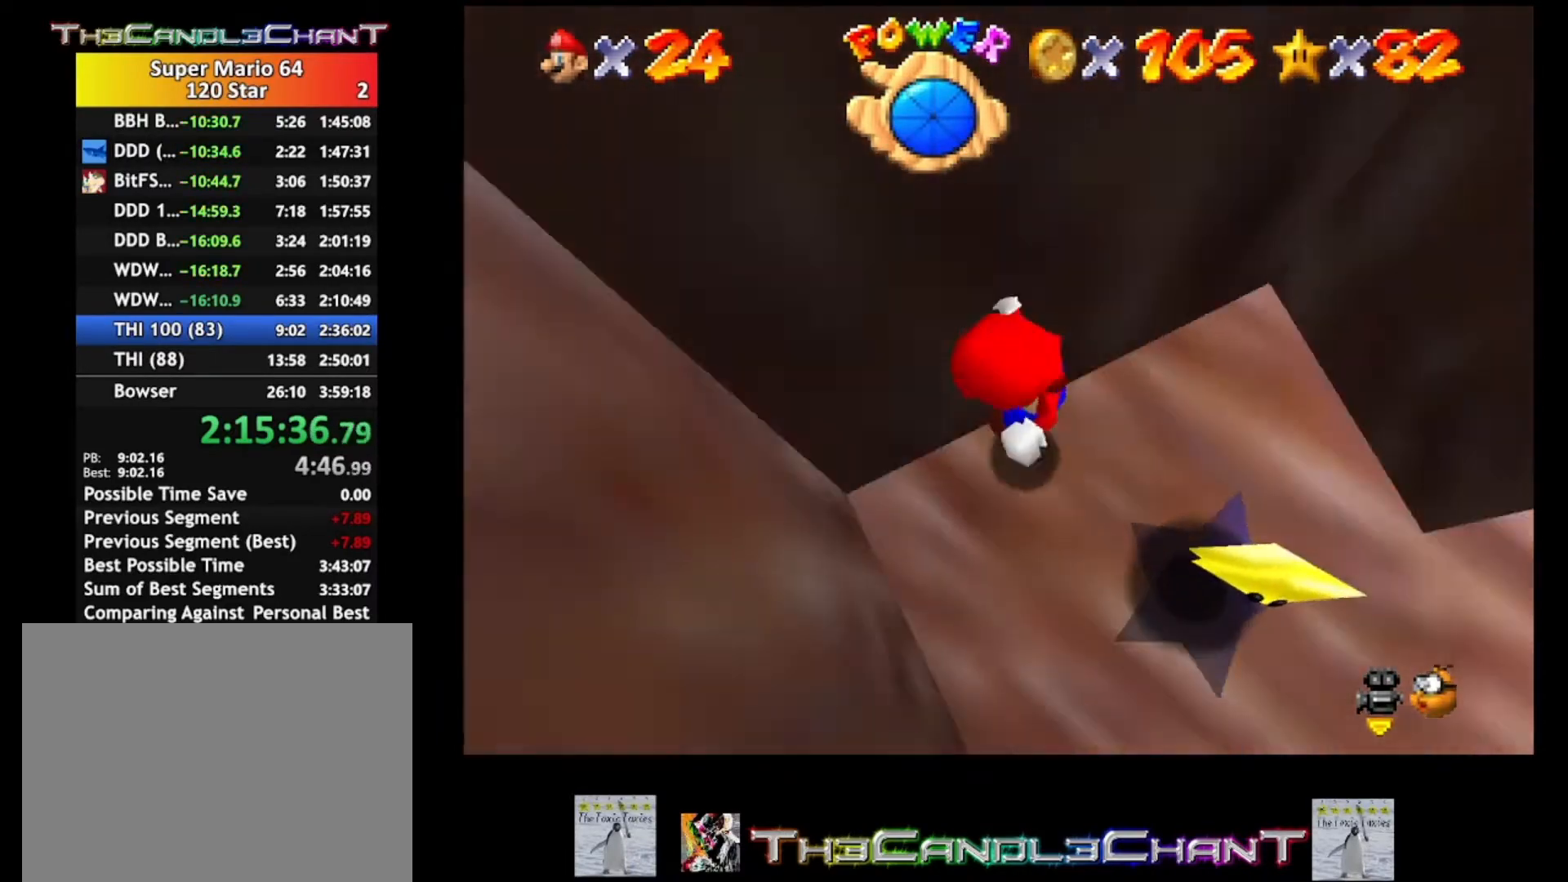
{"buttons": [], "left_stick": "down-right", "right_stick": "center", "events": [[33, "A", "up"], [133, "A", "down"], [233, "A", "up"], [300, "left_stick", "down-right"], [333, "A", "down"], [400, "A", "up"]]}
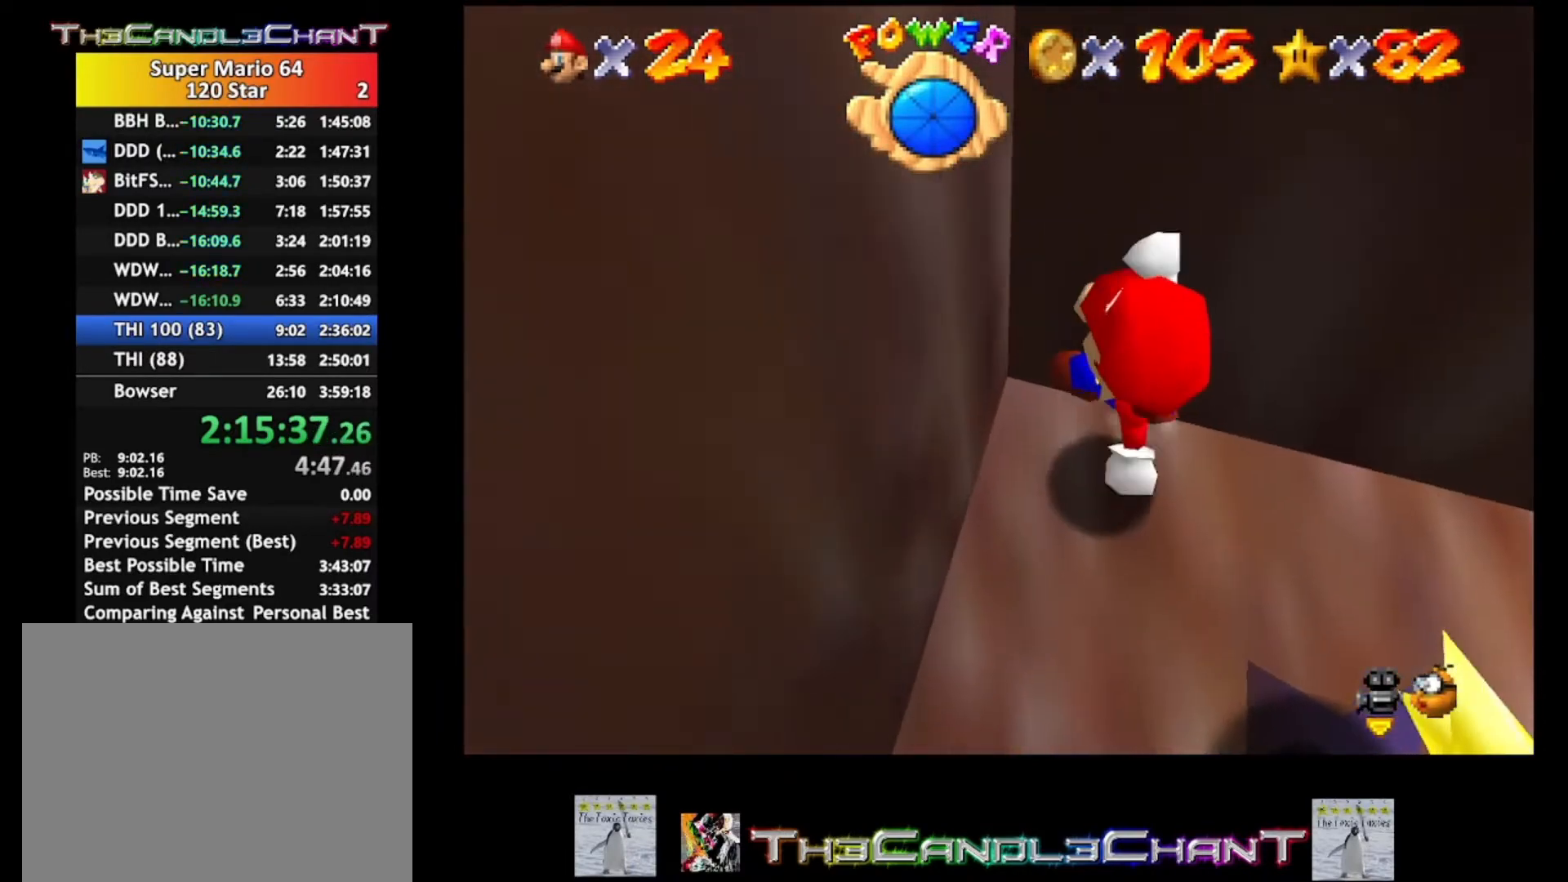
{"buttons": [], "left_stick": "down-right", "right_stick": "center", "events": [[367, "A", "down"], [467, "A", "up"]]}
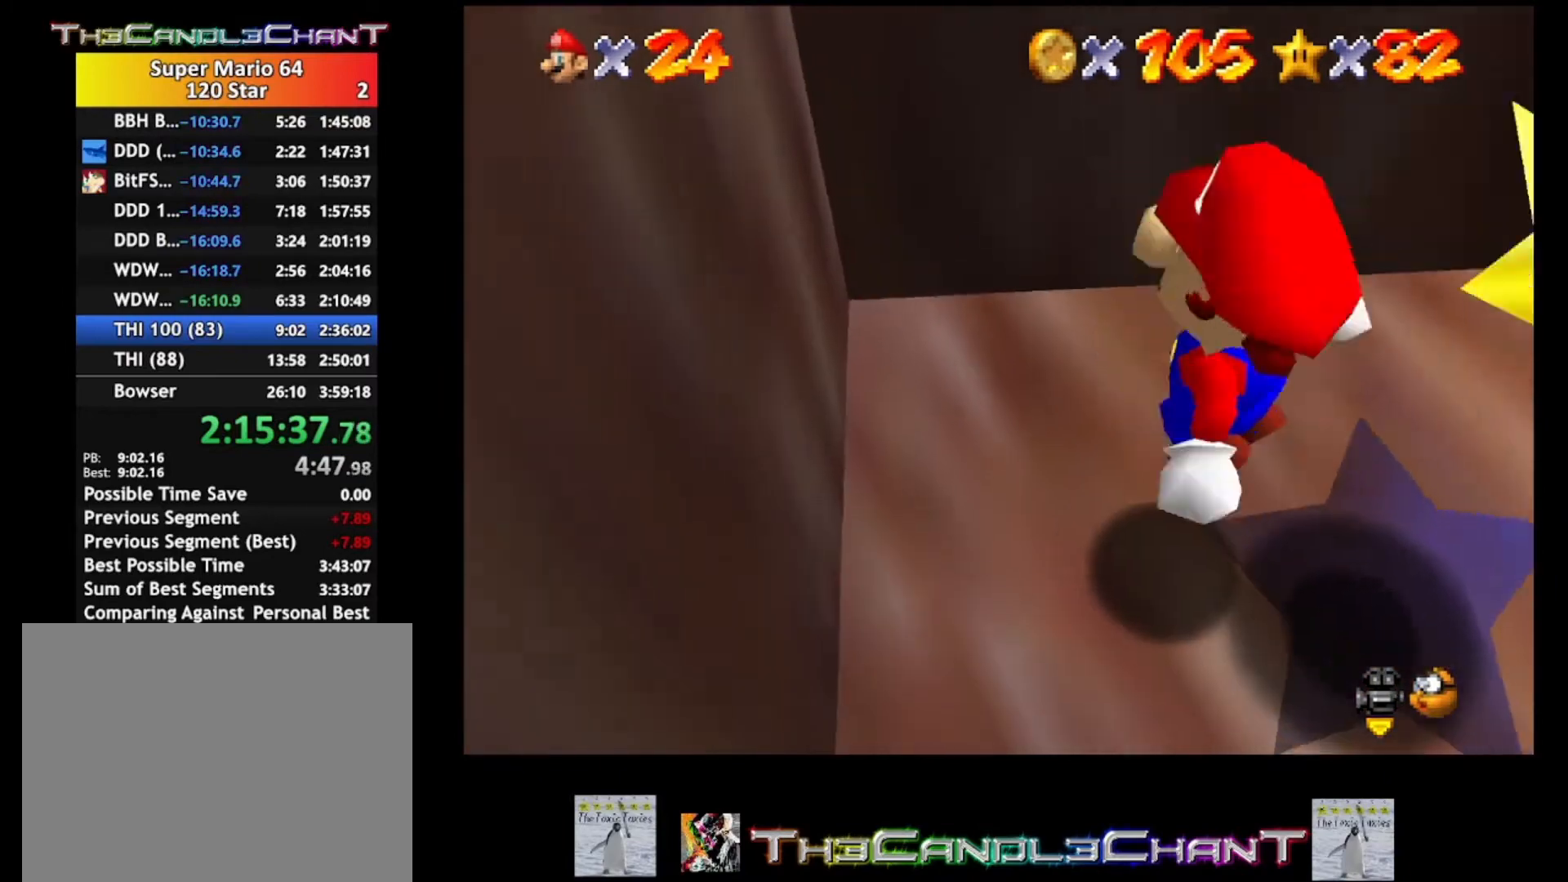
{"buttons": ["A"], "left_stick": "center", "right_stick": "center", "events": [[300, "left_stick", "center"], [333, "A", "down"], [467, "A", "up"], [500, "A", "down"]]}
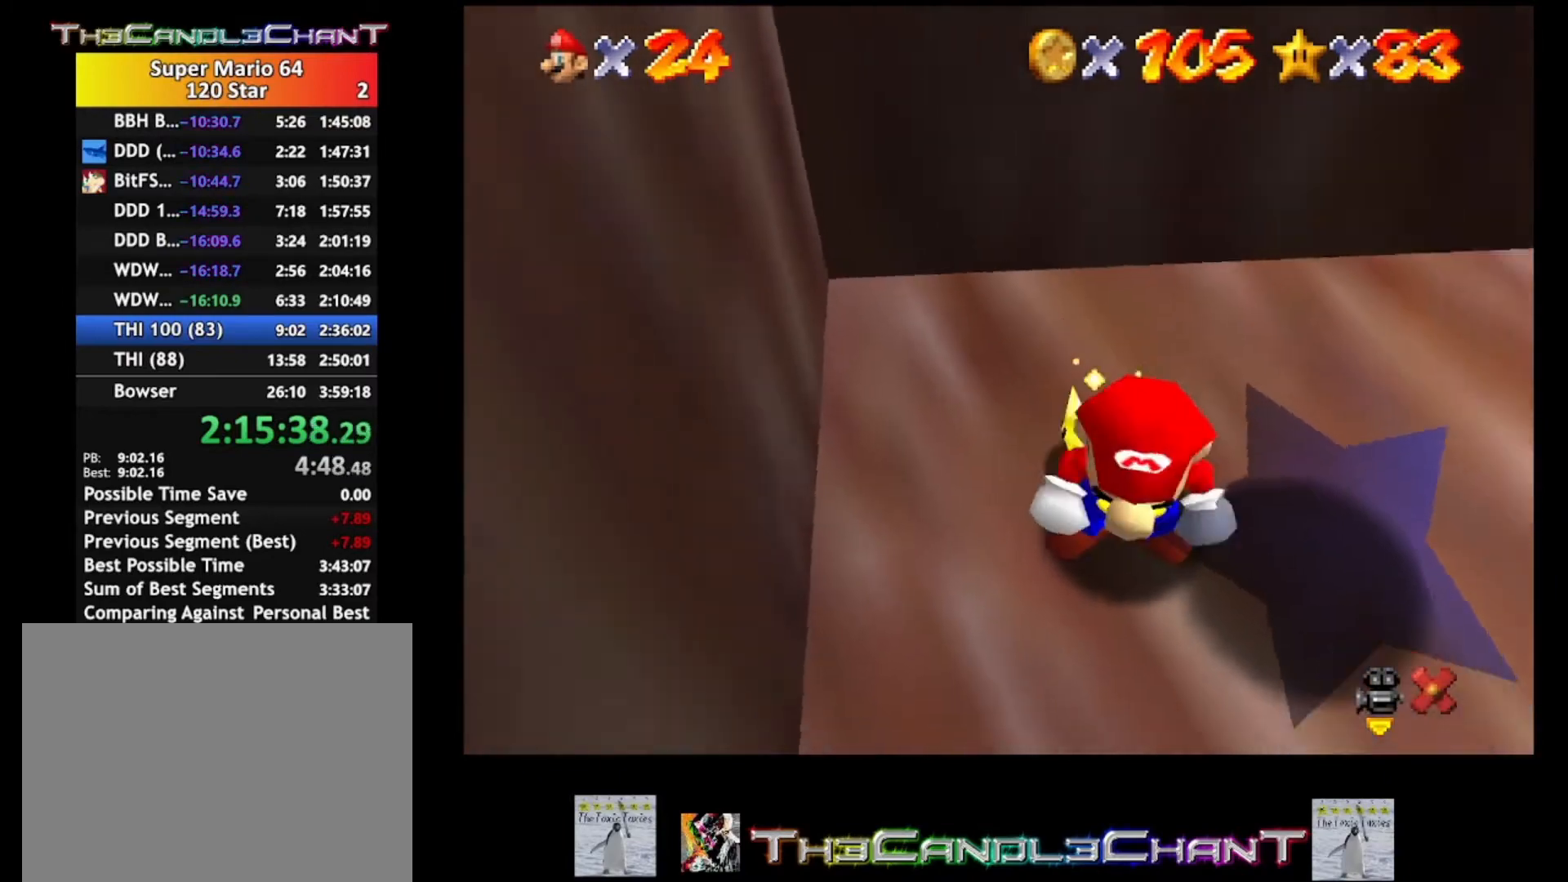
{"buttons": [], "left_stick": "center", "right_stick": "center", "events": [[100, "A", "up"]]}